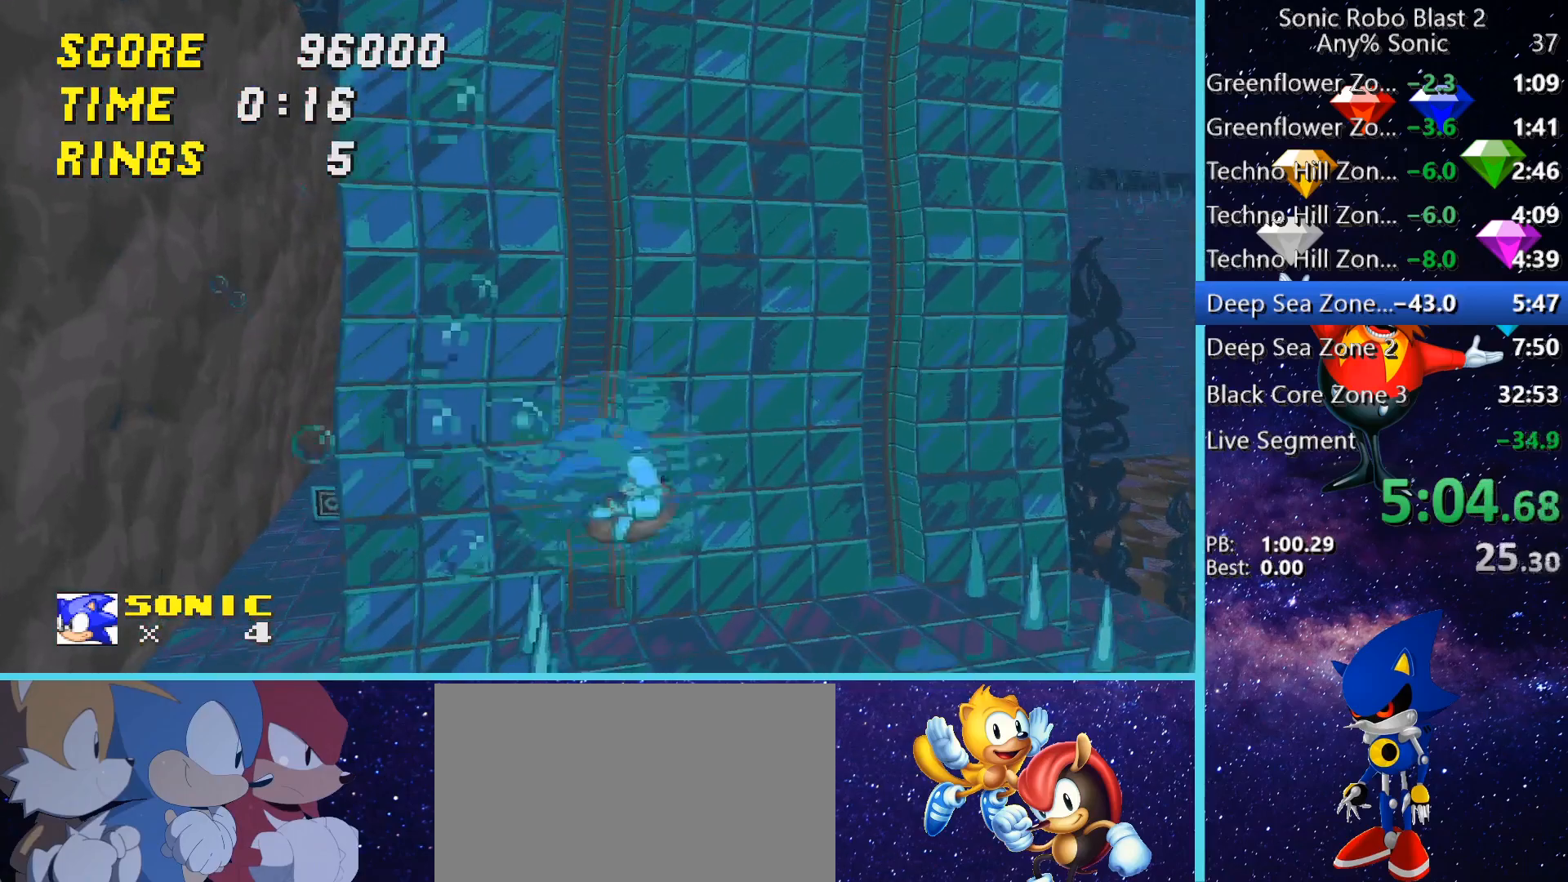
Gameplay with keyboard and mouse; each line is a JSON object with the keys and mouse buttons held at the frame after it. "events" lists presses ("down") and releases ("up") of "1", "2", "3", "4", "5", "a", "alt", "c", "caps_lock", "ctrl", "d", "e", "g", "q", "r", "s", "shift", "space", "t", "tab", "v", "w", "x", "z" and "mouse_wheel" between this image and that frame as [ms after this image, input, new state], when the widget could be followed in between. "mouse_wheel" = the "wheel" button of the "mouse" list. No other keys are recorded. "wheel" means that the mouse wheel is clicked or scrolled. Not read: f mouse_move.
{"keys": ["a", "s"], "mouse": [], "events": [[120, "d", "up"], [160, "a", "down"], [400, "s", "down"]]}
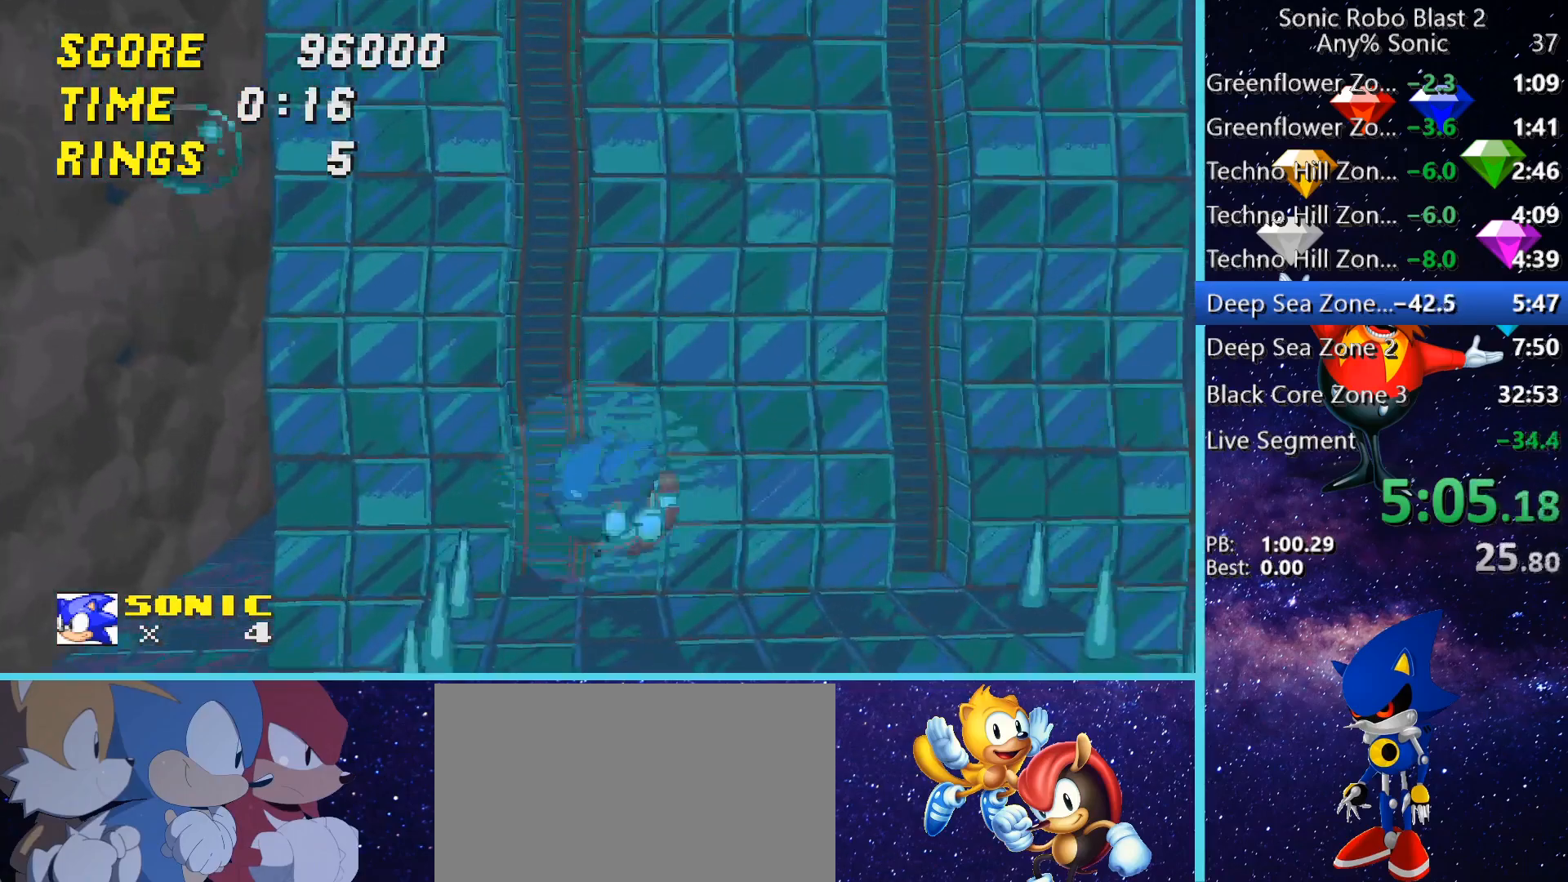
{"keys": ["d", "s"], "mouse": [], "events": [[200, "a", "up"], [320, "d", "down"]]}
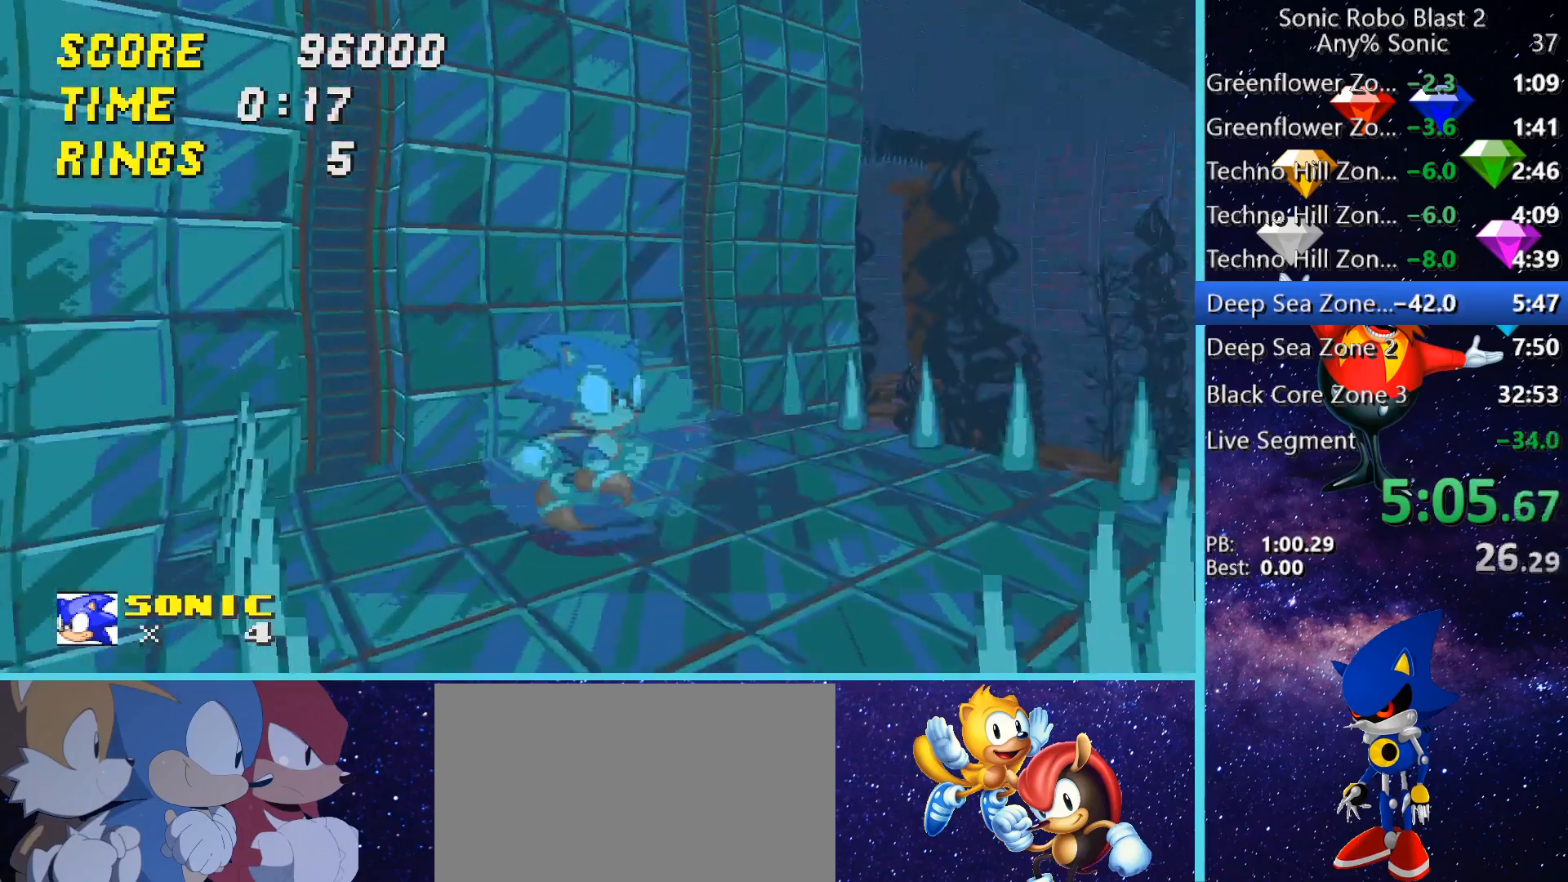
{"keys": [], "mouse": [], "events": [[400, "s", "up"], [440, "d", "up"]]}
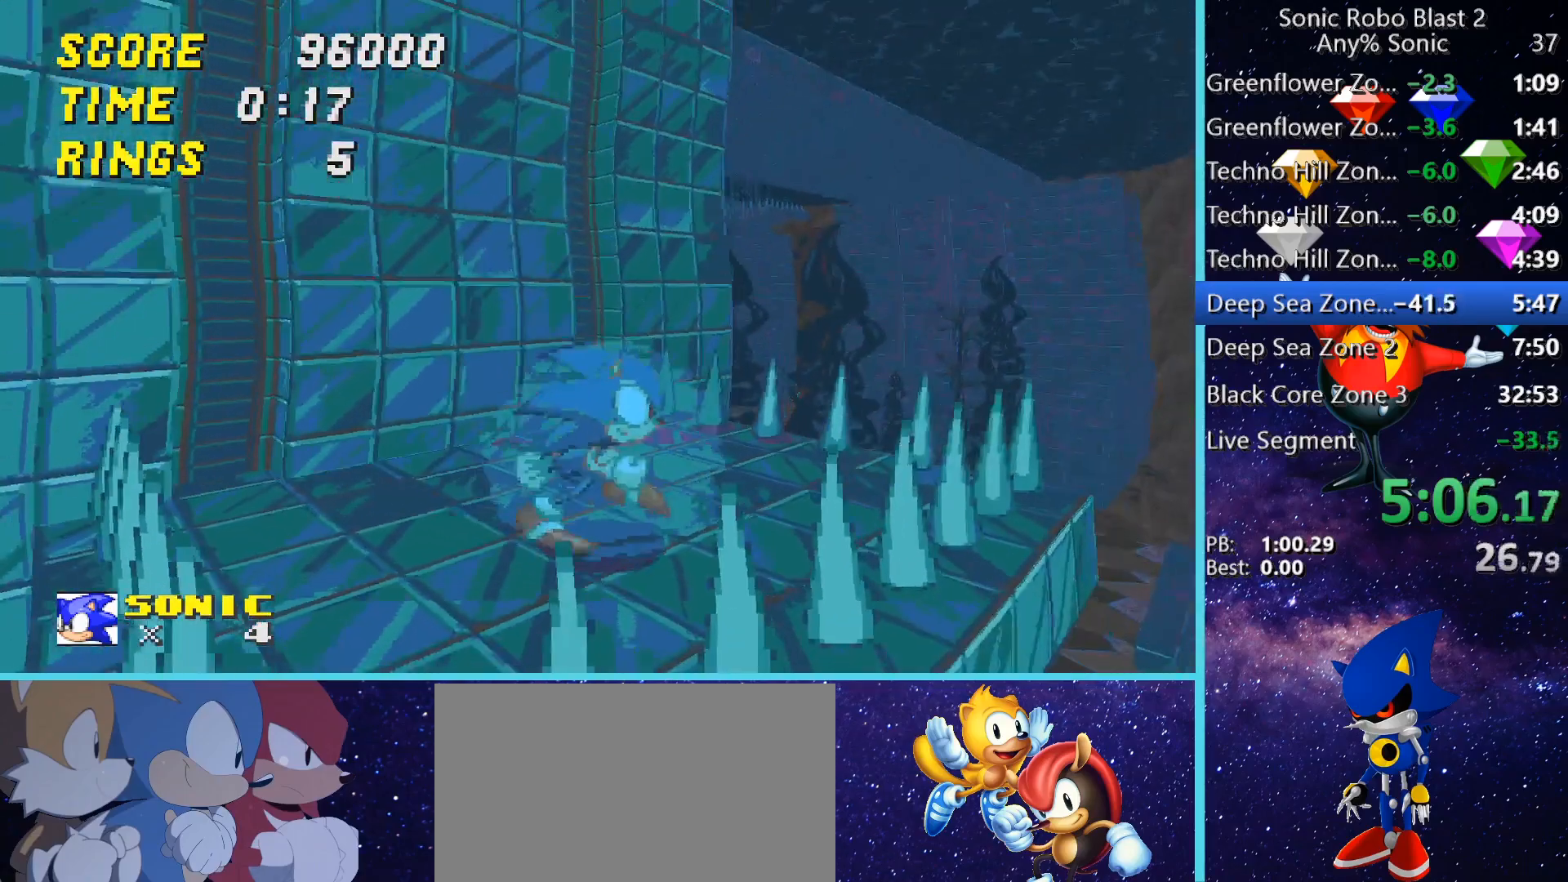
{"keys": [], "mouse": [], "events": [[240, "d", "down"], [240, "w", "down"], [520, "d", "up"], [520, "w", "up"]]}
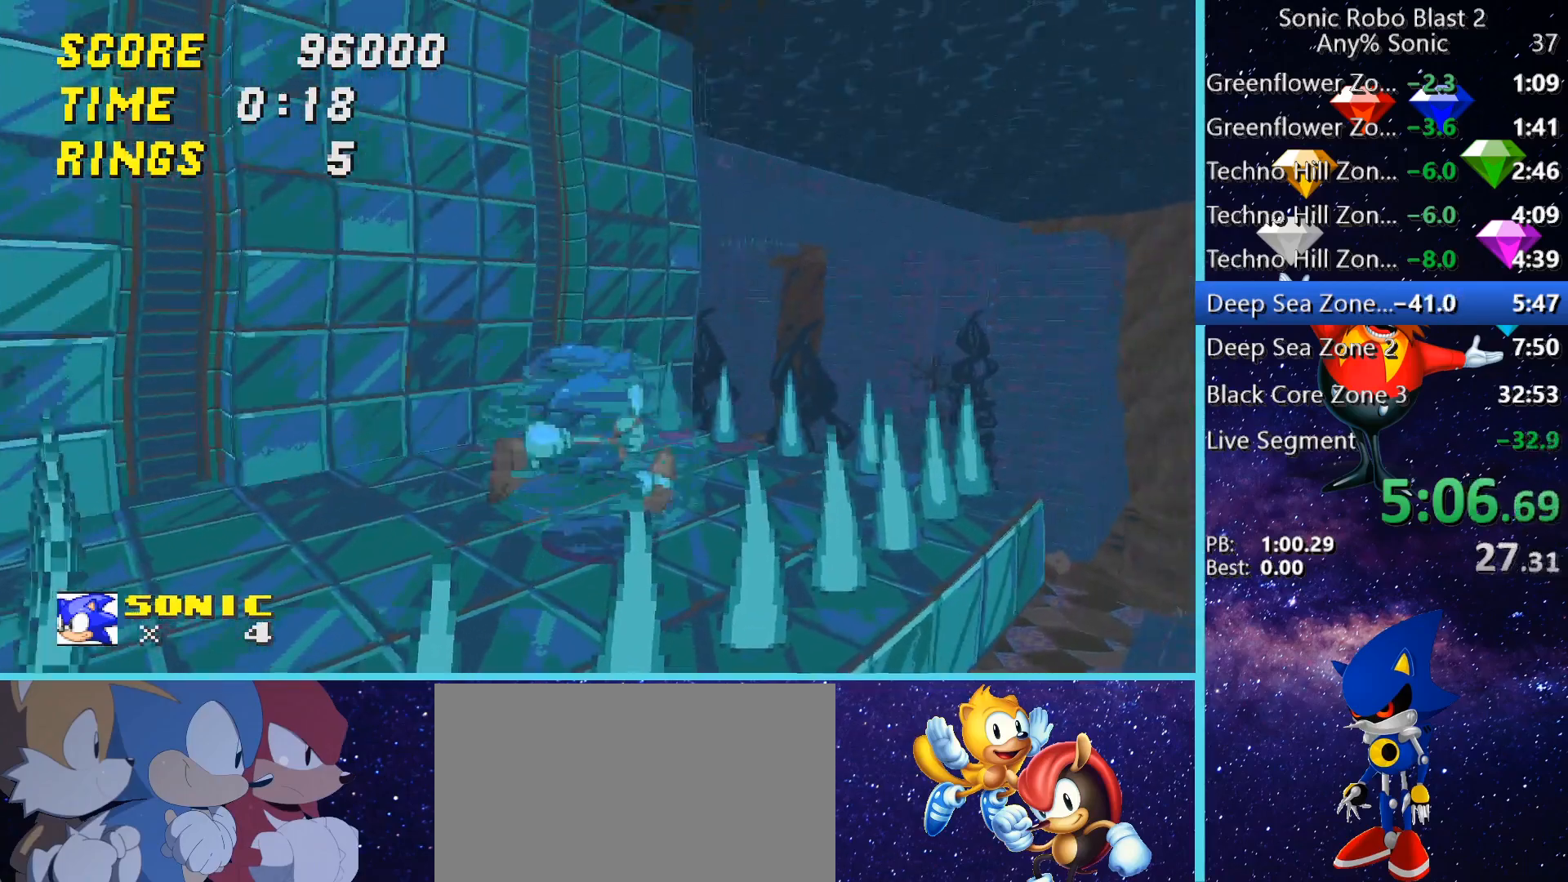
{"keys": ["space", "w"], "mouse": [], "events": [[80, "w", "down"], [360, "space", "down"]]}
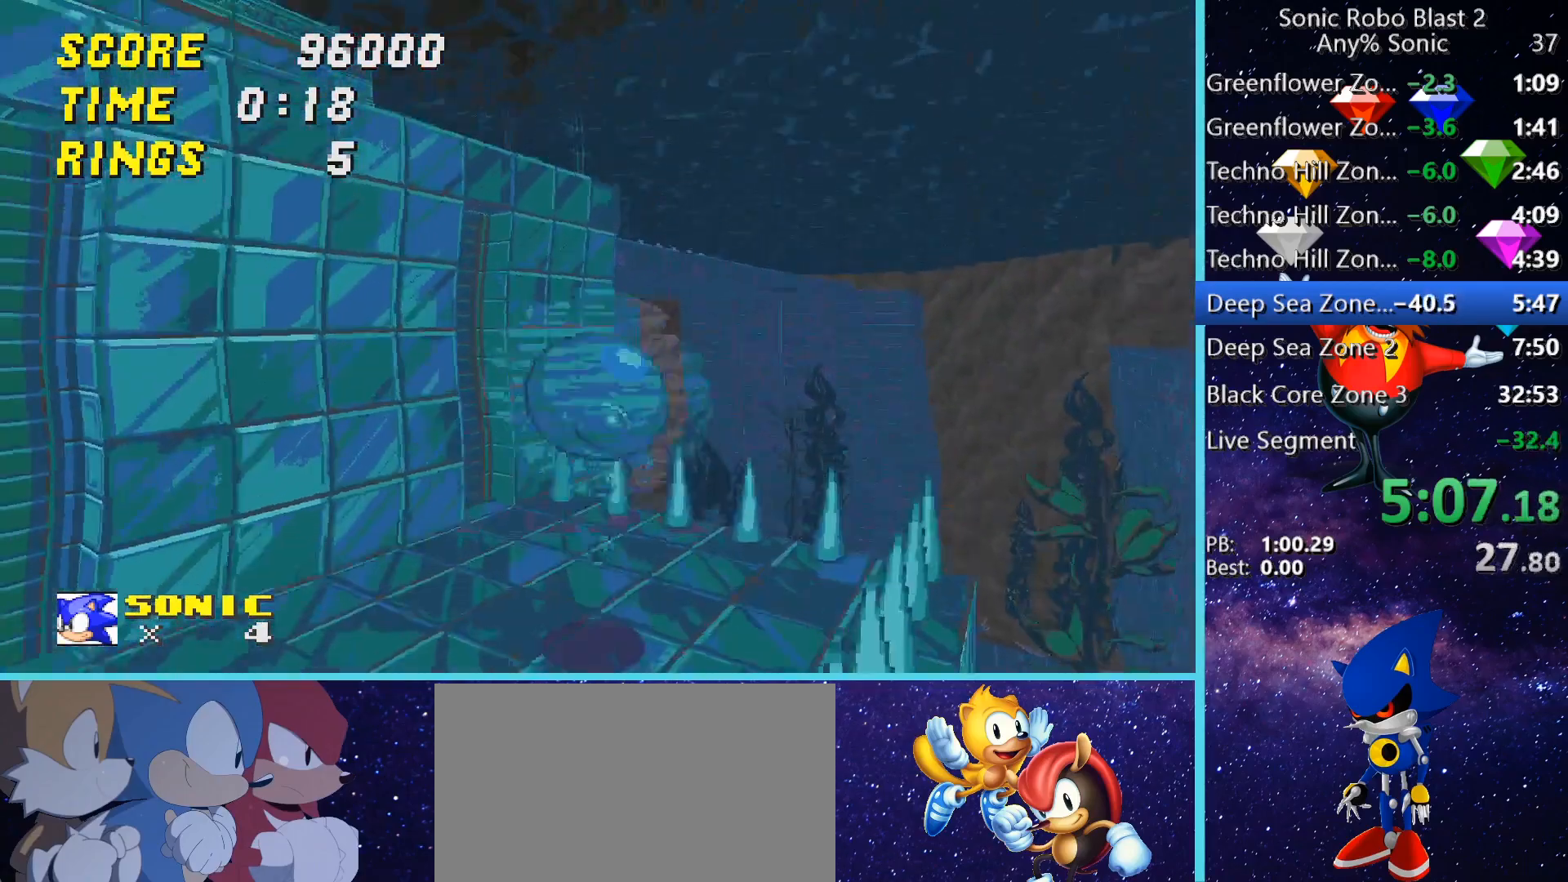
{"keys": ["space", "w"], "mouse": [], "events": [[320, "a", "down"], [400, "a", "up"]]}
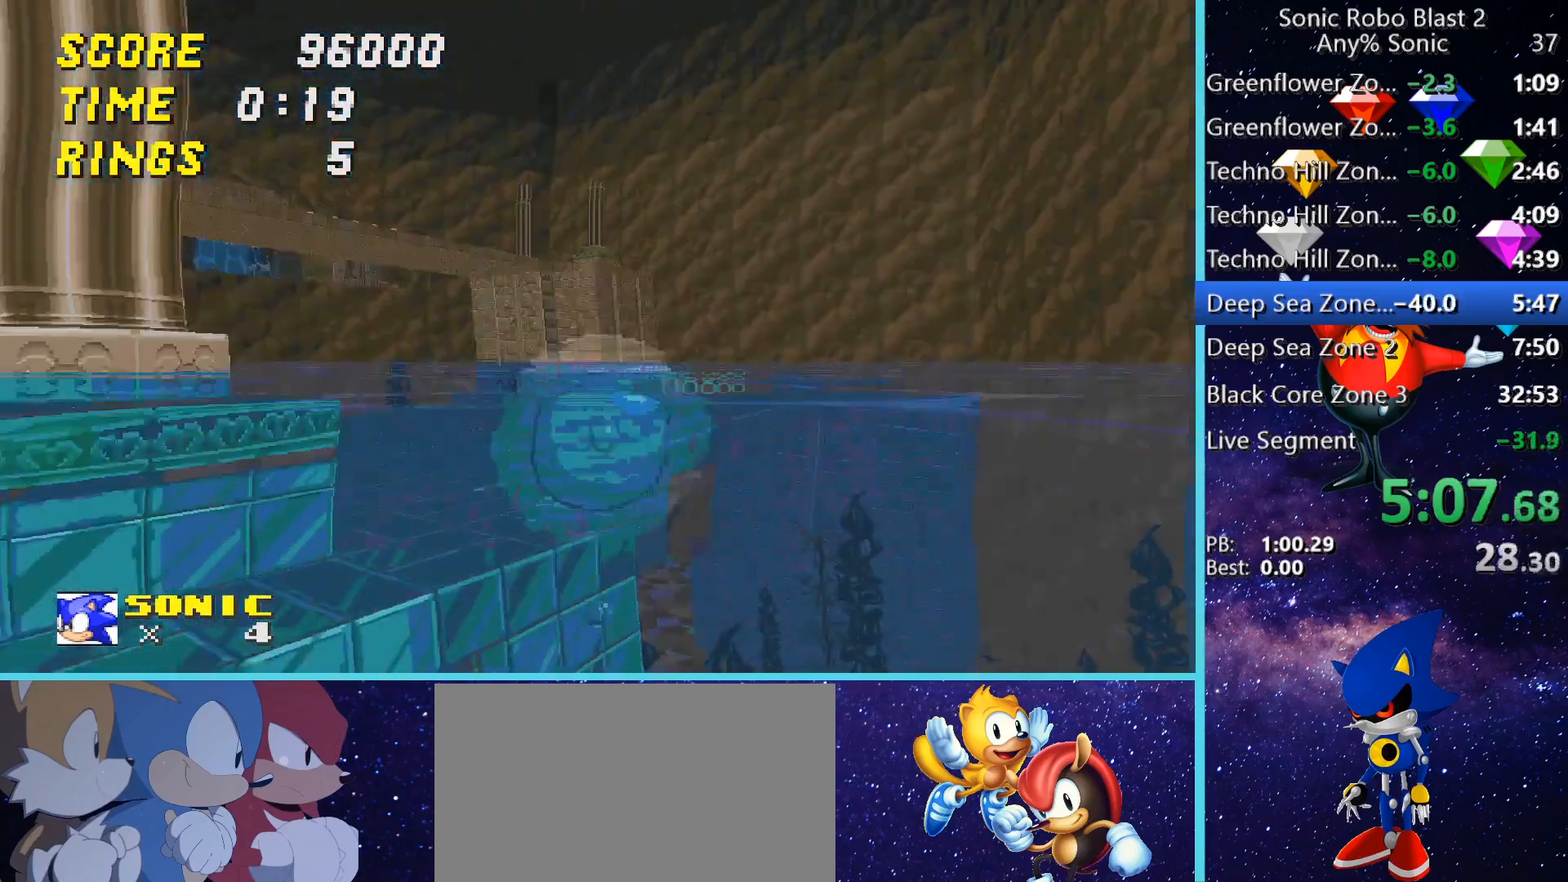
{"keys": ["space", "w"], "mouse": [], "events": []}
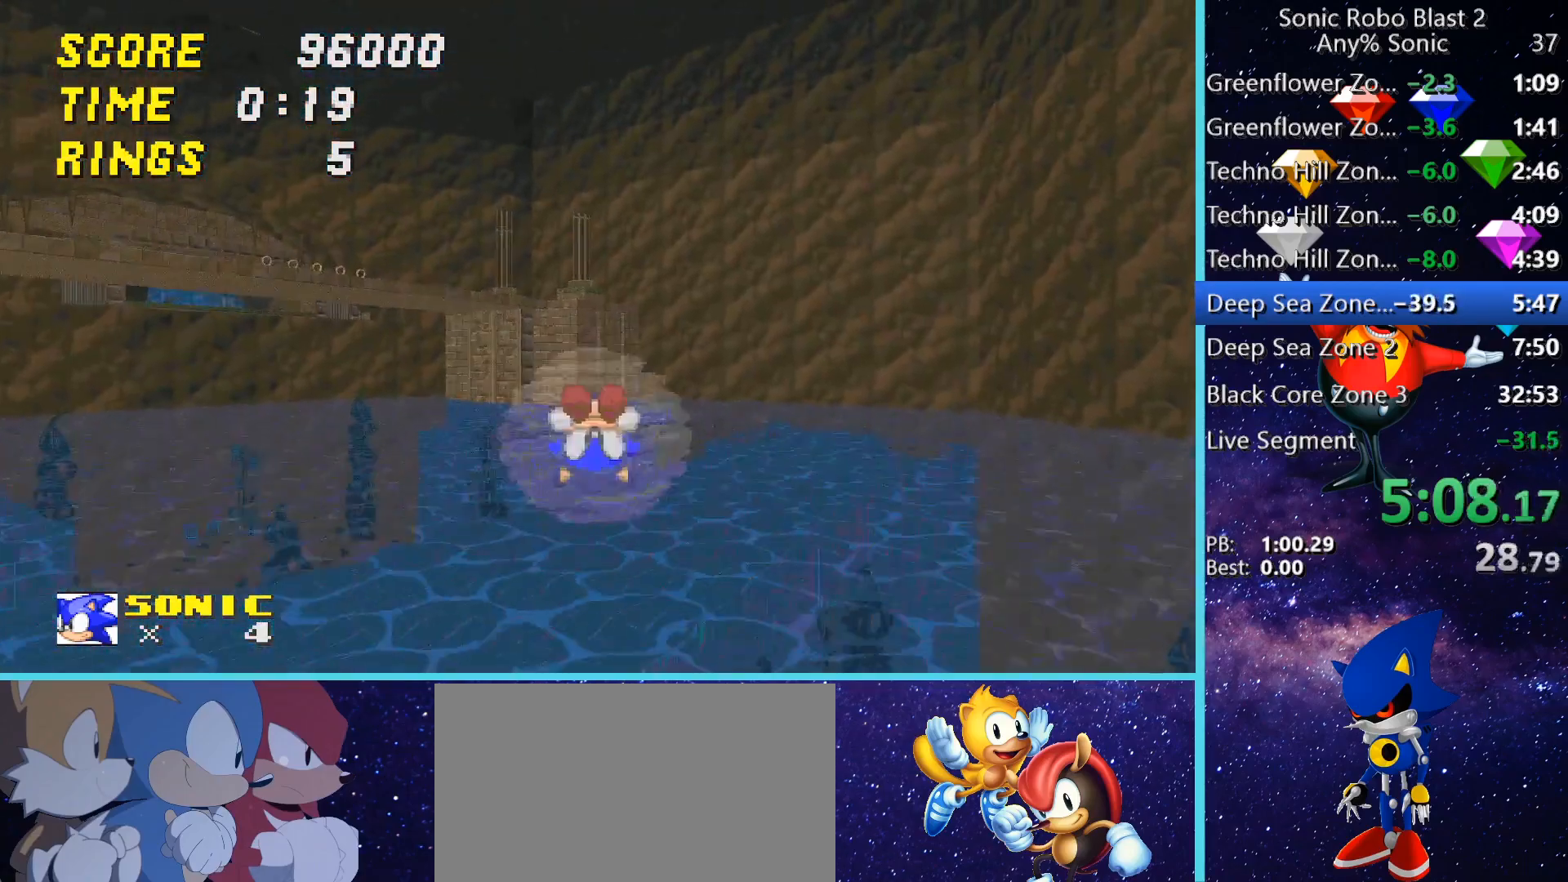
{"keys": ["space", "w"], "mouse": [], "events": []}
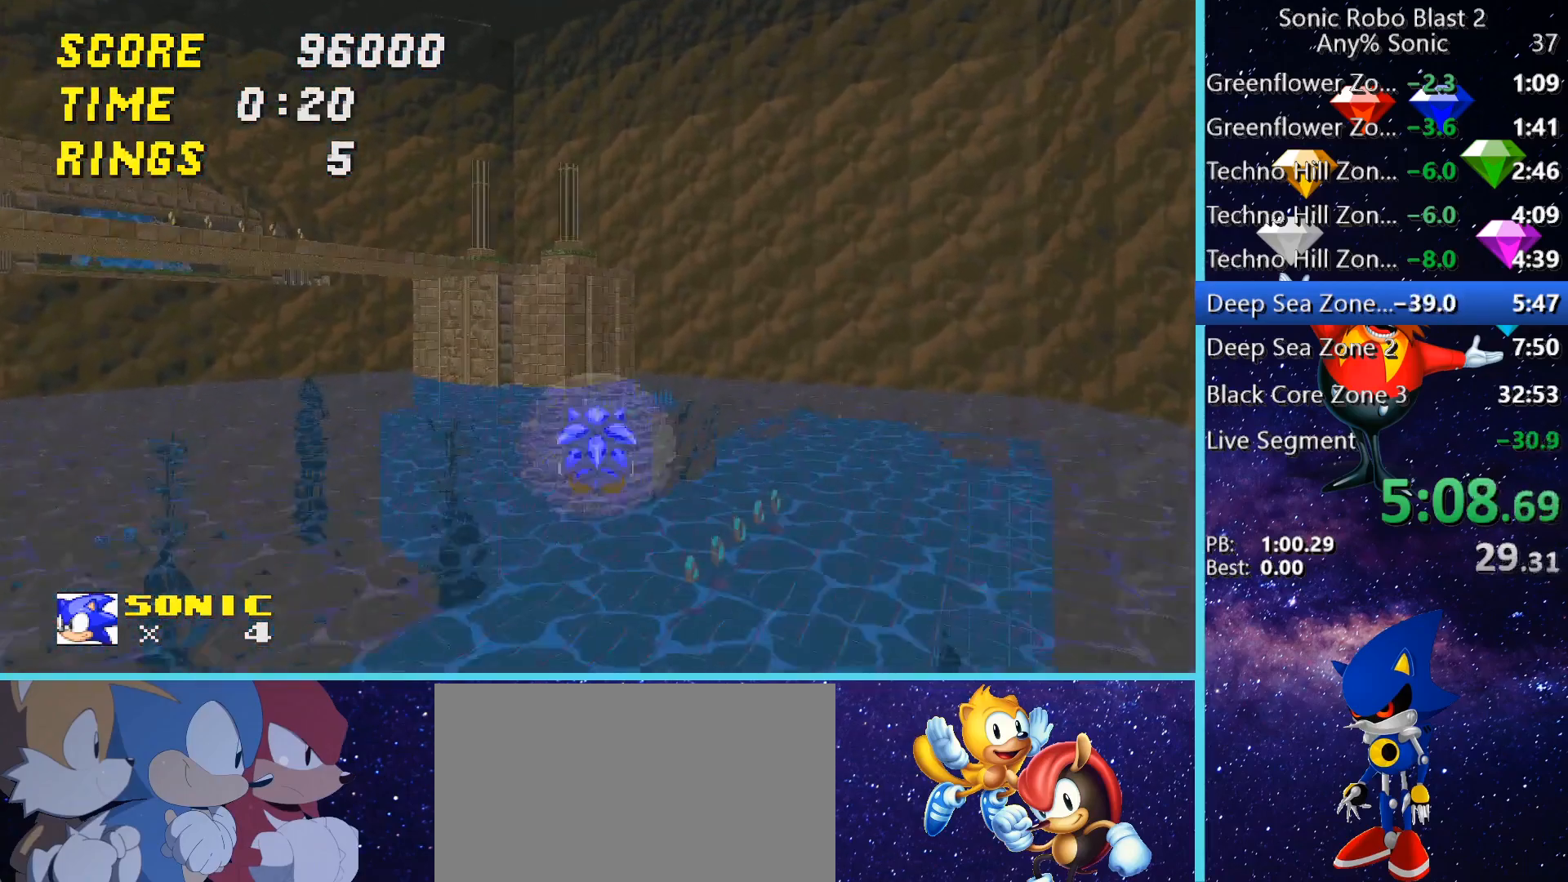
{"keys": ["d"], "mouse": [], "events": [[320, "shift", "down"], [440, "space", "up"], [480, "d", "down"], [480, "shift", "up"], [480, "w", "up"]]}
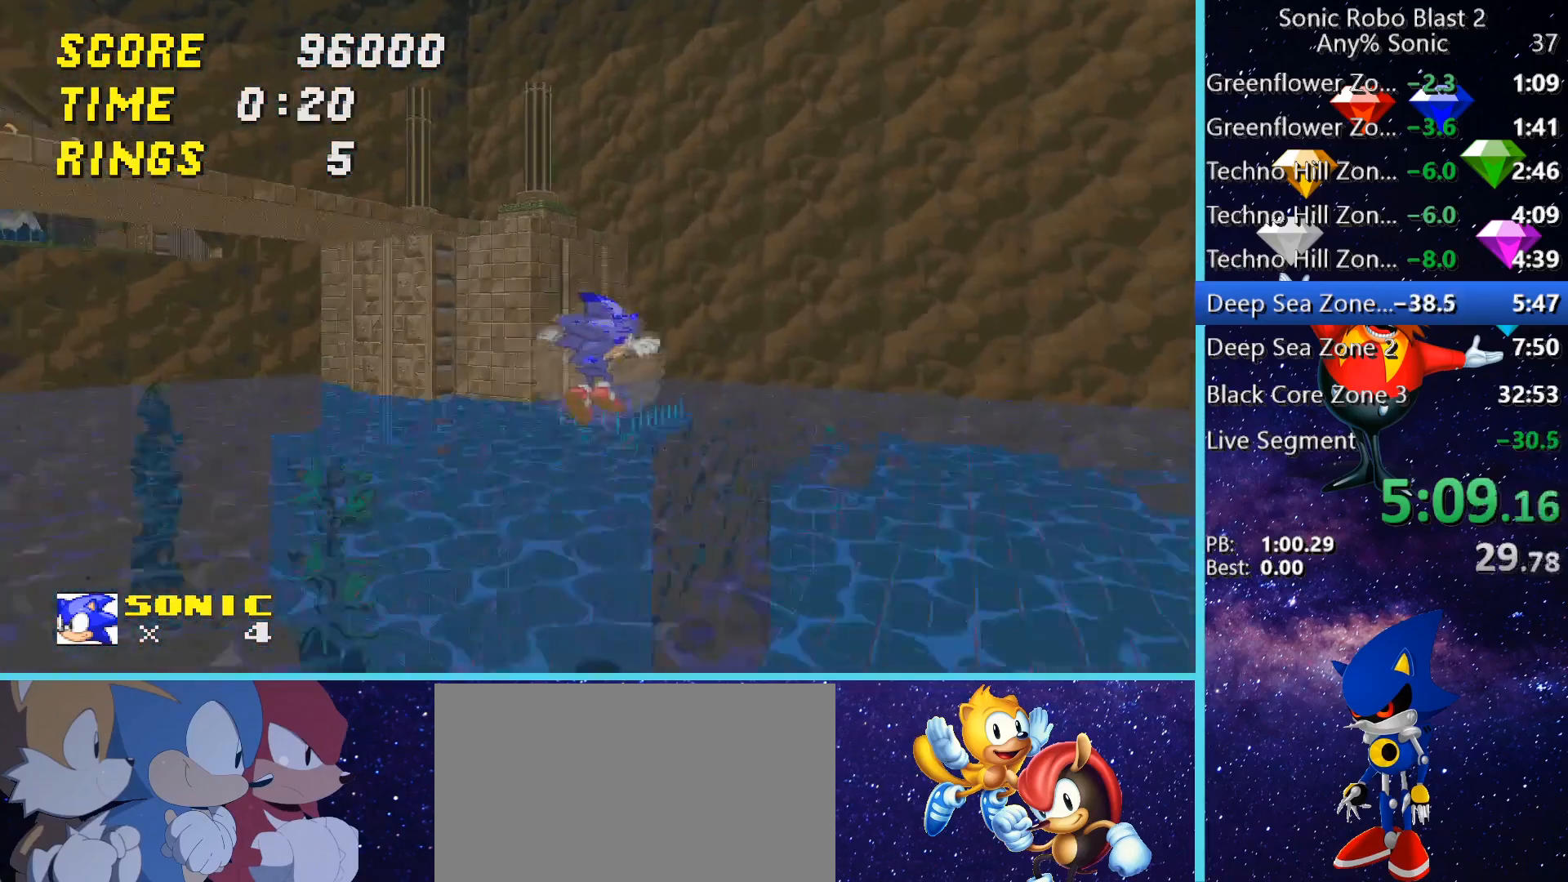
{"keys": ["a"], "mouse": [], "events": [[80, "d", "up"], [400, "a", "down"], [400, "s", "down"], [520, "s", "up"]]}
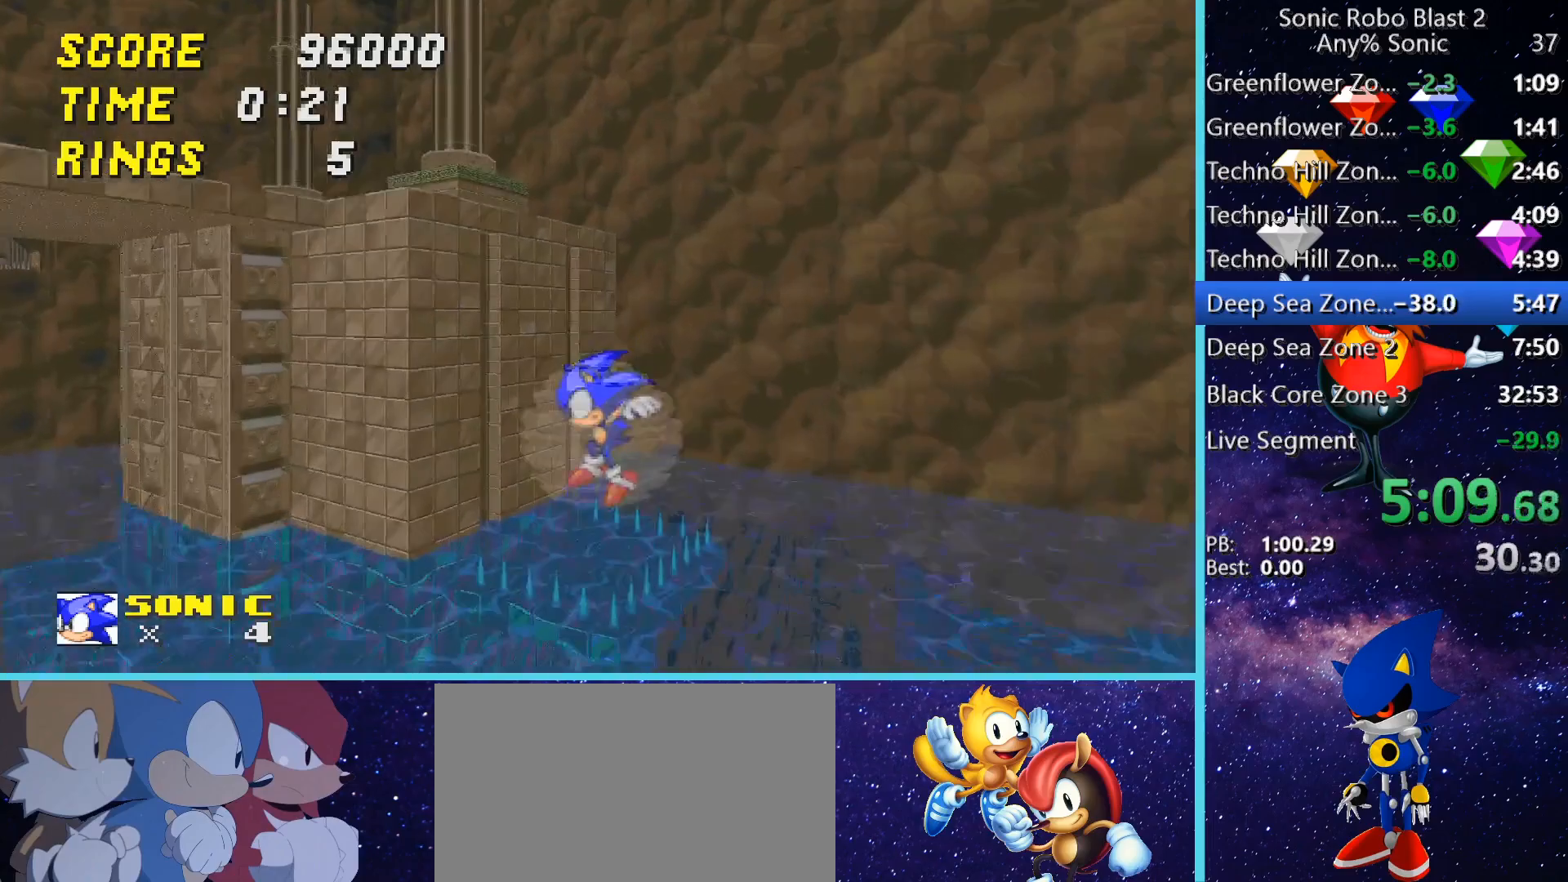
{"keys": [], "mouse": [], "events": [[40, "a", "up"], [200, "w", "down"], [320, "w", "up"]]}
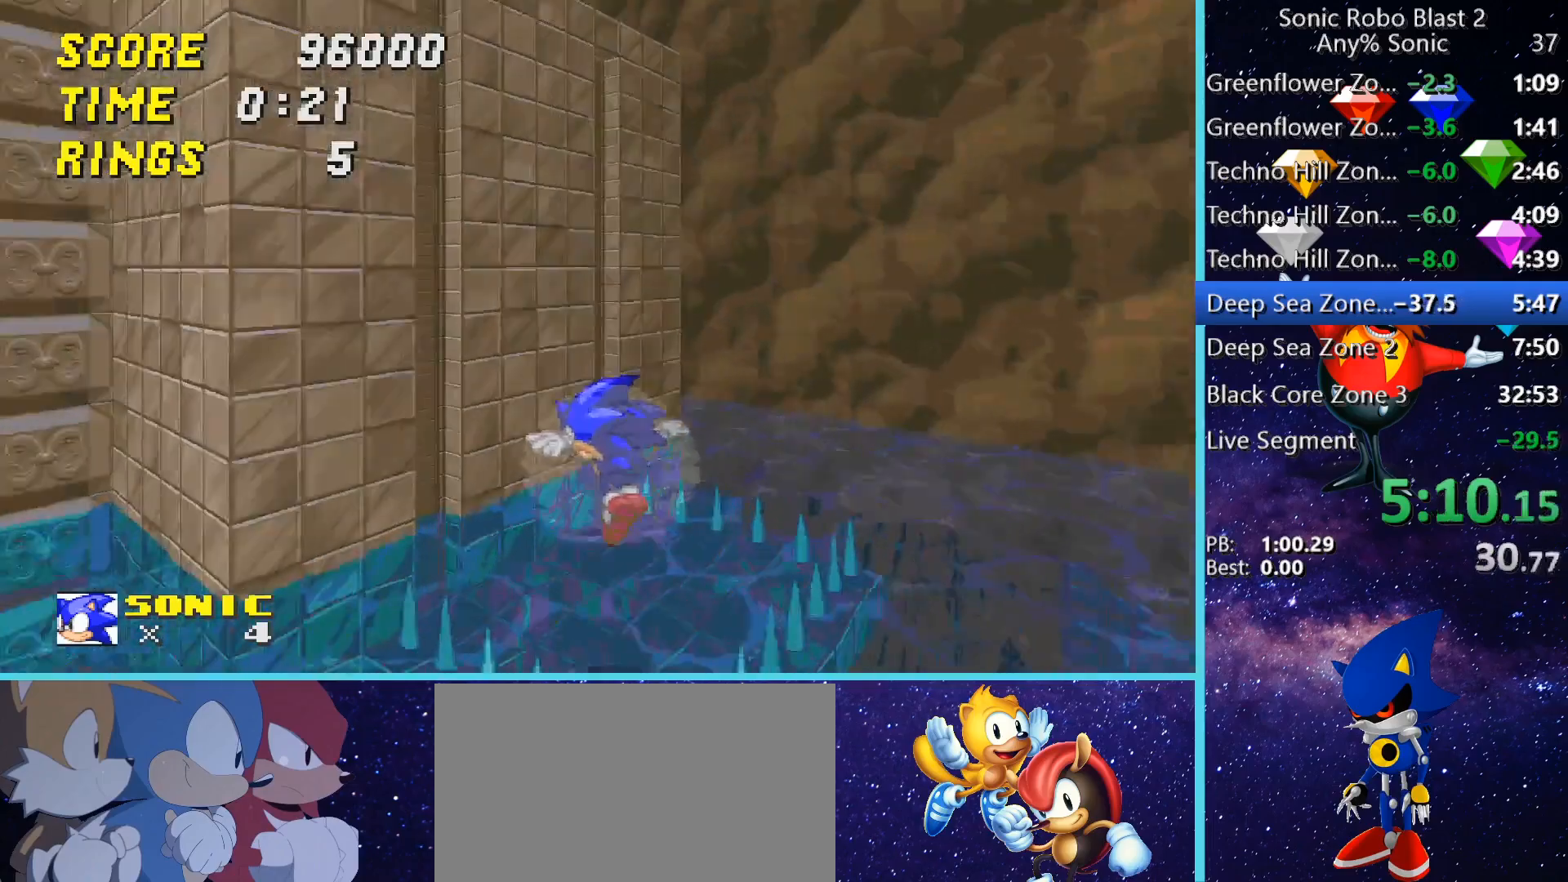
{"keys": [], "mouse": [], "events": [[200, "a", "down"], [520, "a", "up"]]}
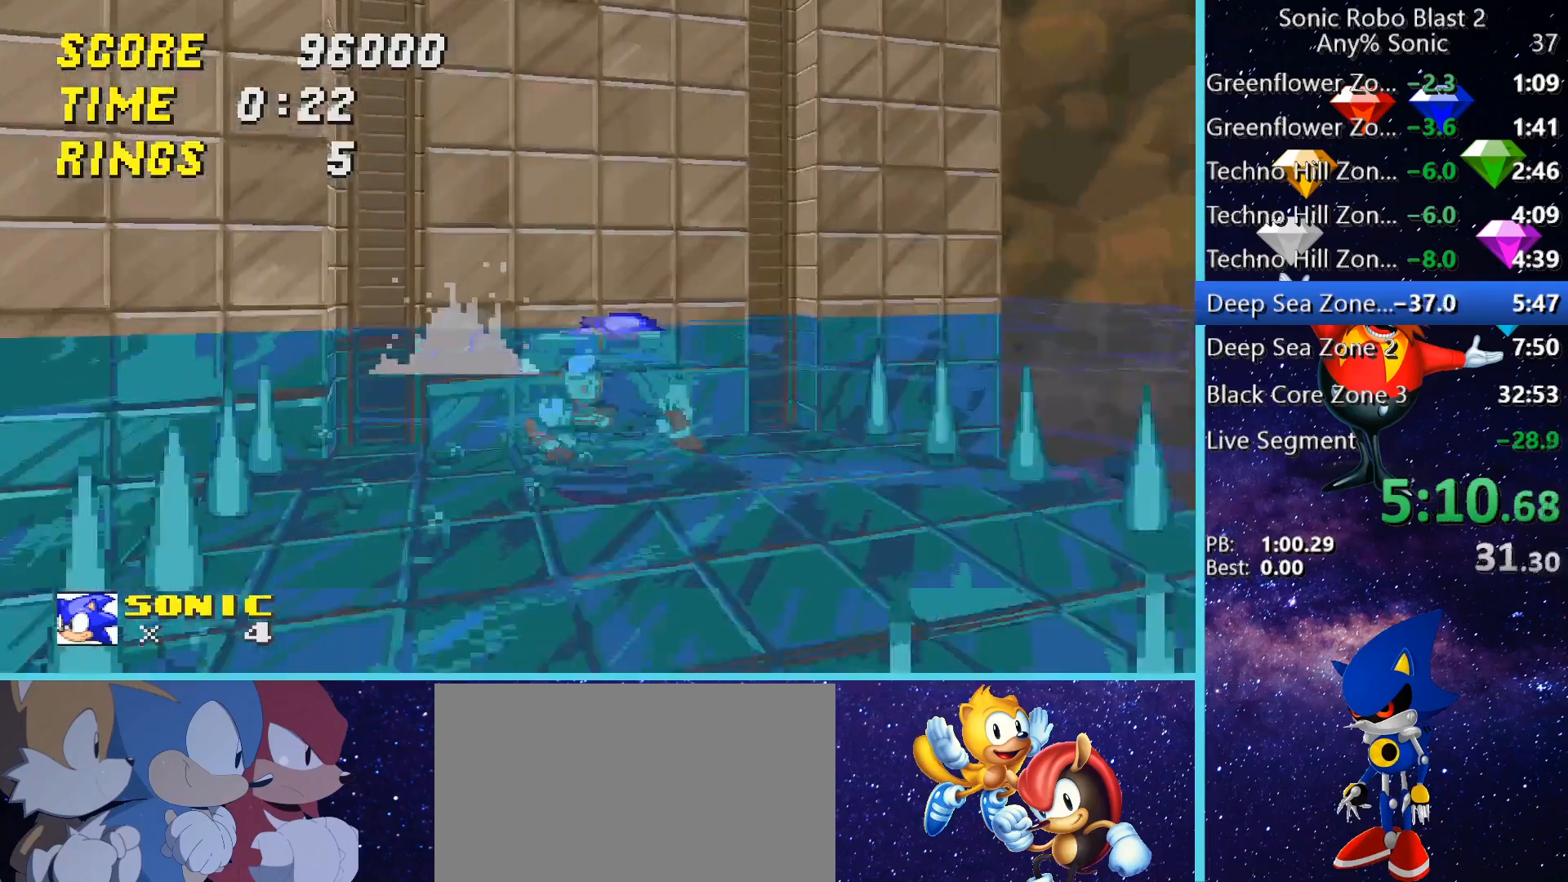
{"keys": ["space", "w"], "mouse": [], "events": [[120, "a", "down"], [440, "space", "down"], [440, "w", "down"], [480, "a", "up"]]}
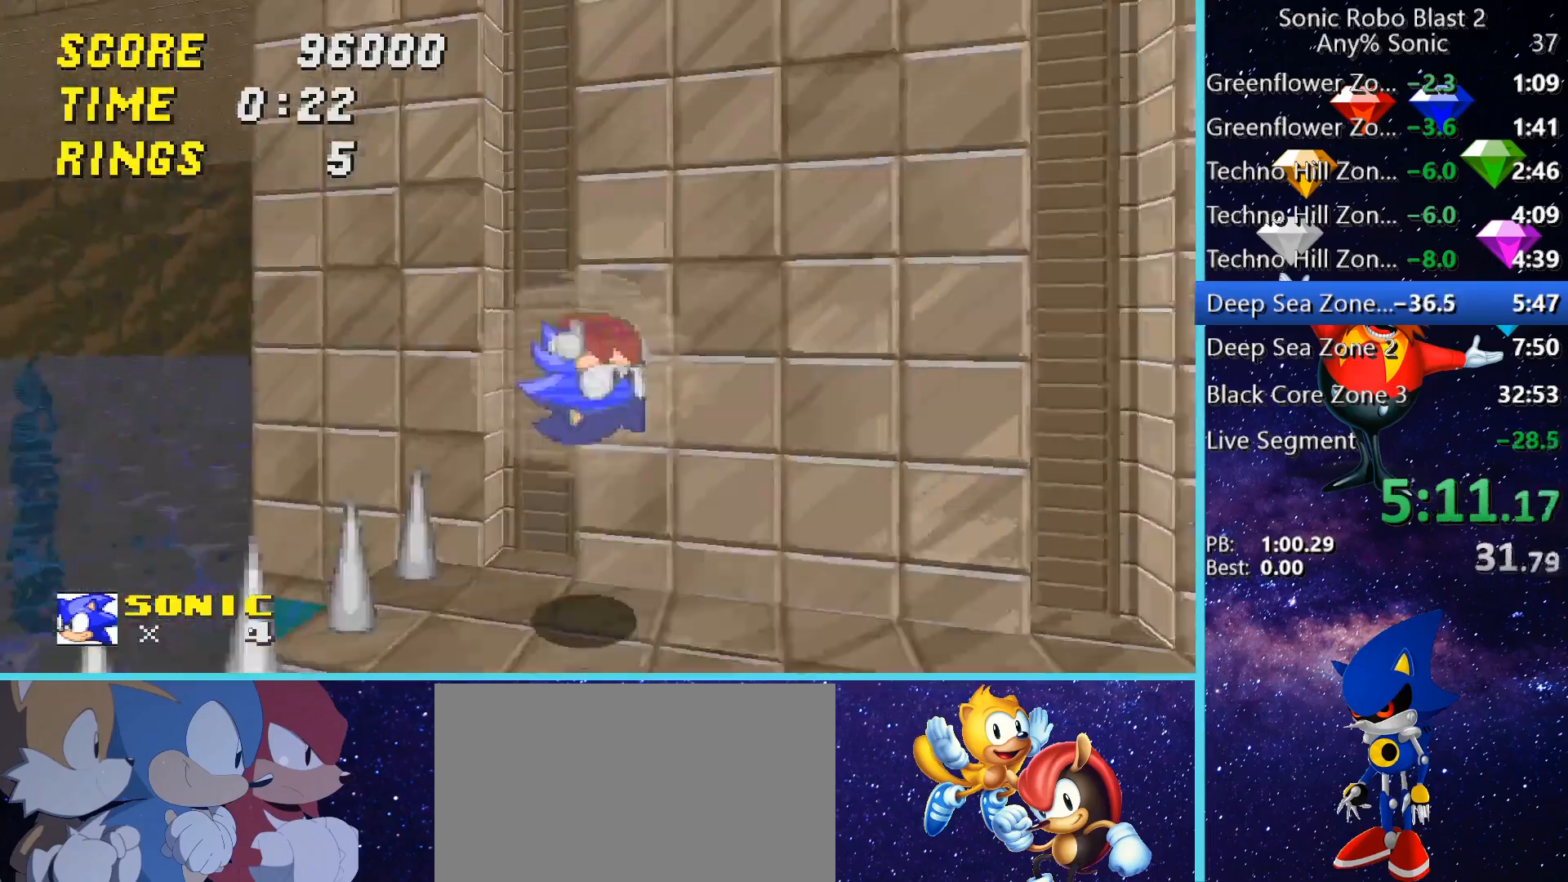
{"keys": ["space", "w"], "mouse": [], "events": [[320, "d", "down"], [440, "d", "up"]]}
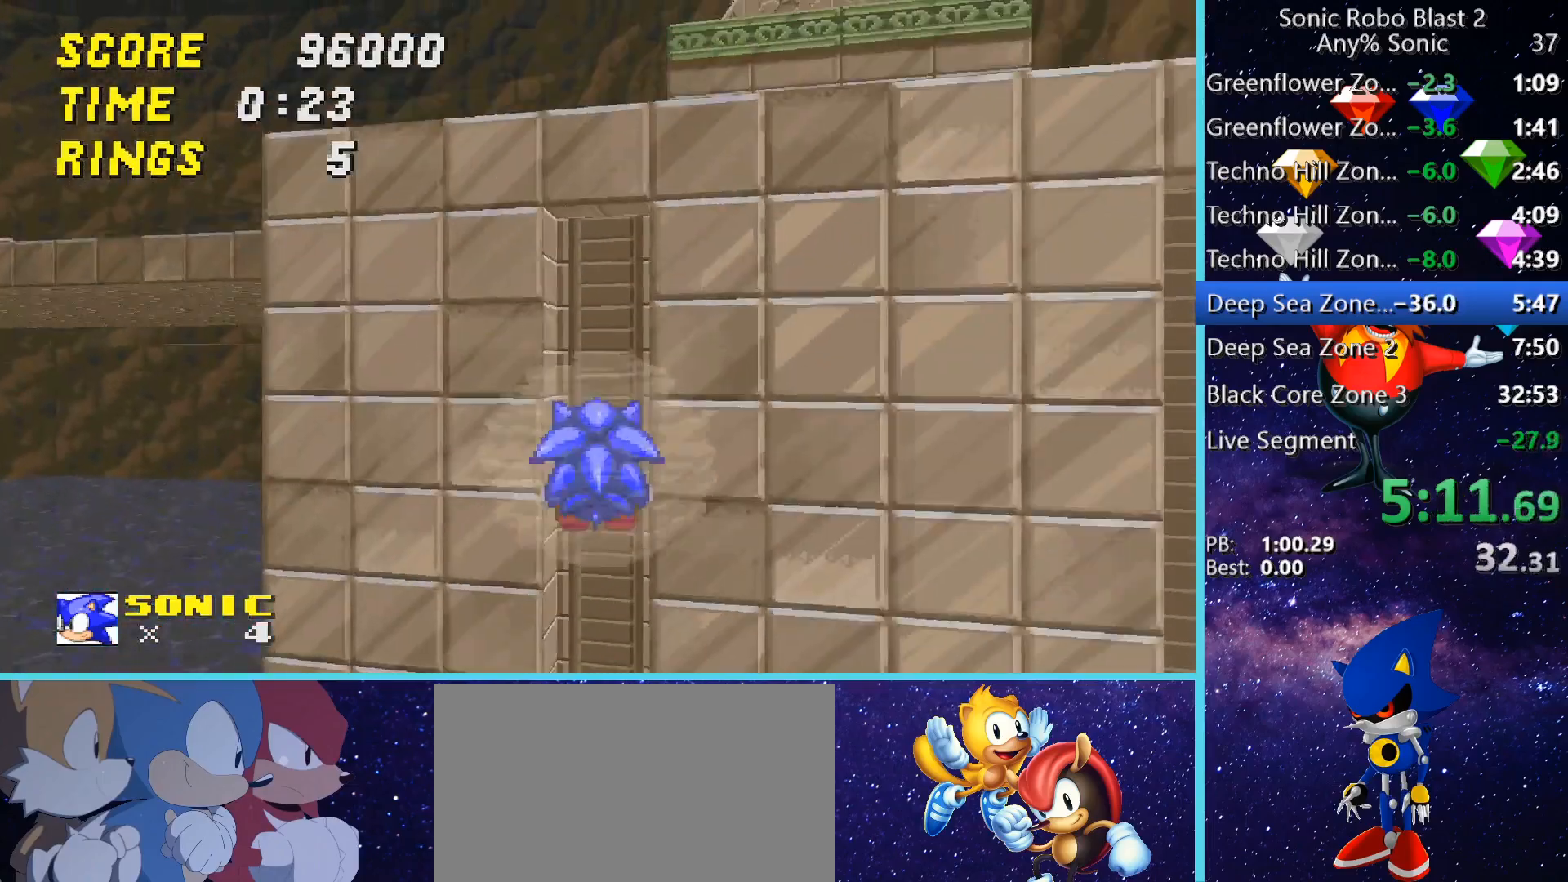
{"keys": ["shift", "space", "w"], "mouse": [], "events": [[240, "w", "up"], [280, "shift", "down"], [320, "w", "down"]]}
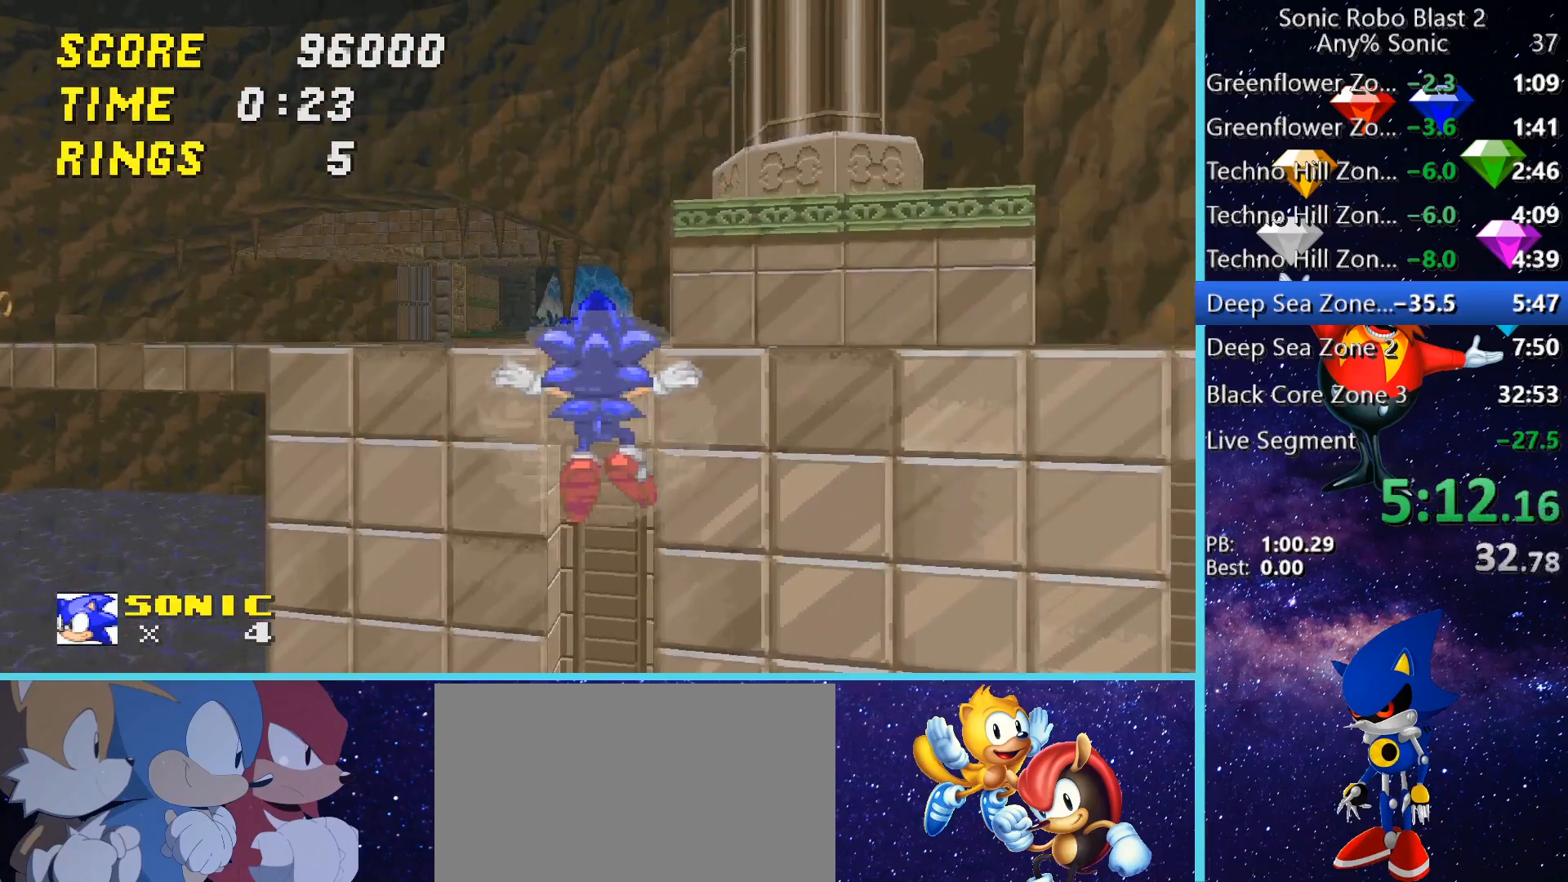
{"keys": ["a", "w"], "mouse": [], "events": [[400, "a", "down"], [400, "space", "up"], [480, "shift", "up"]]}
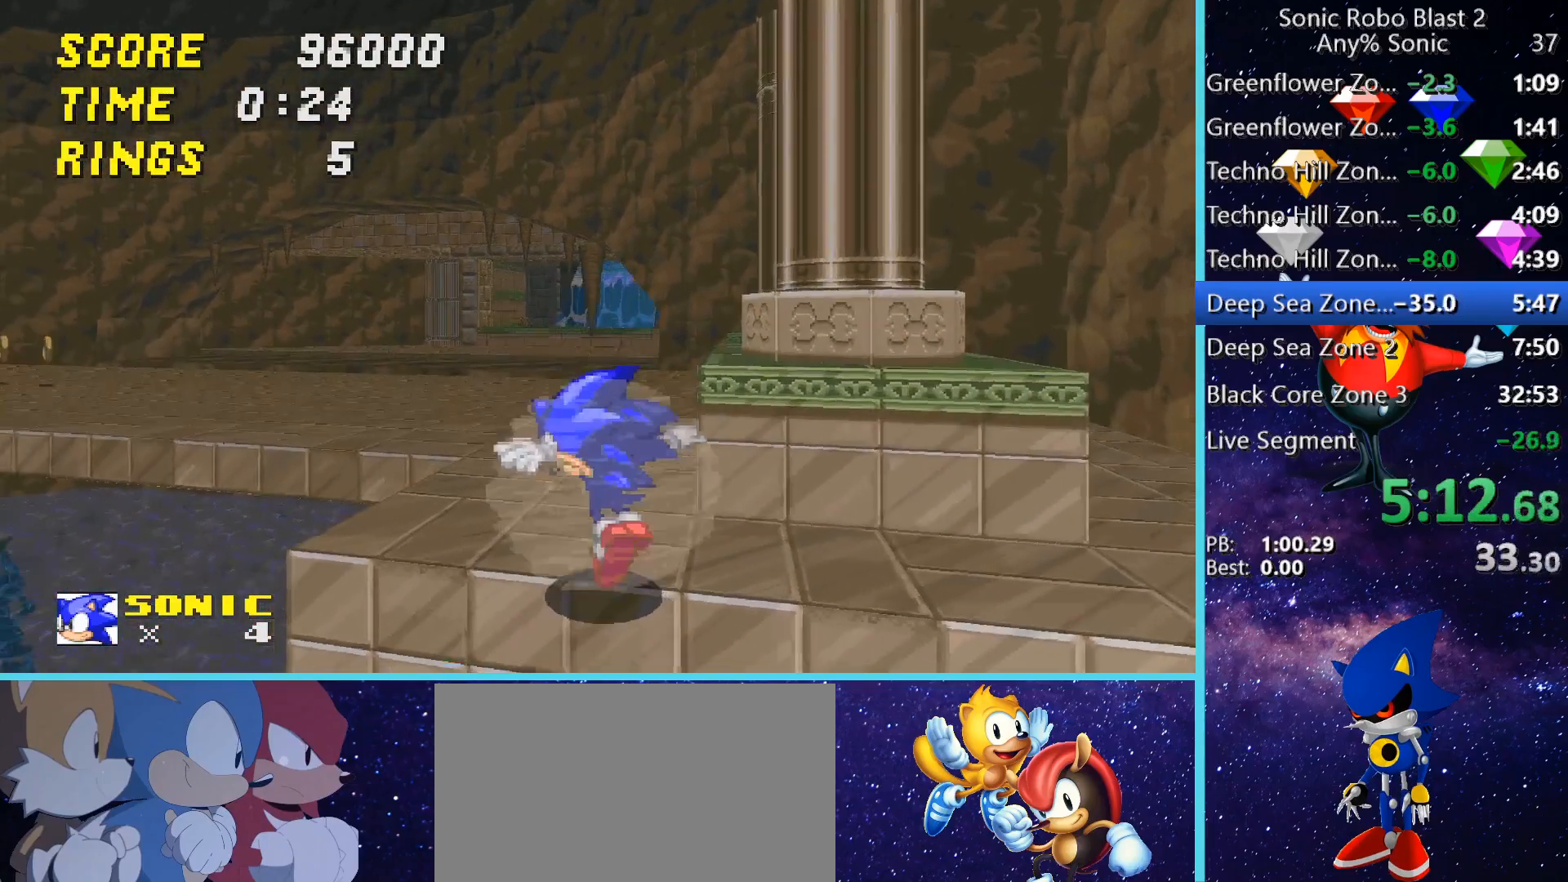
{"keys": ["w"], "mouse": [], "events": [[120, "a", "up"], [200, "space", "down"], [280, "space", "up"], [360, "space", "down"], [480, "space", "up"]]}
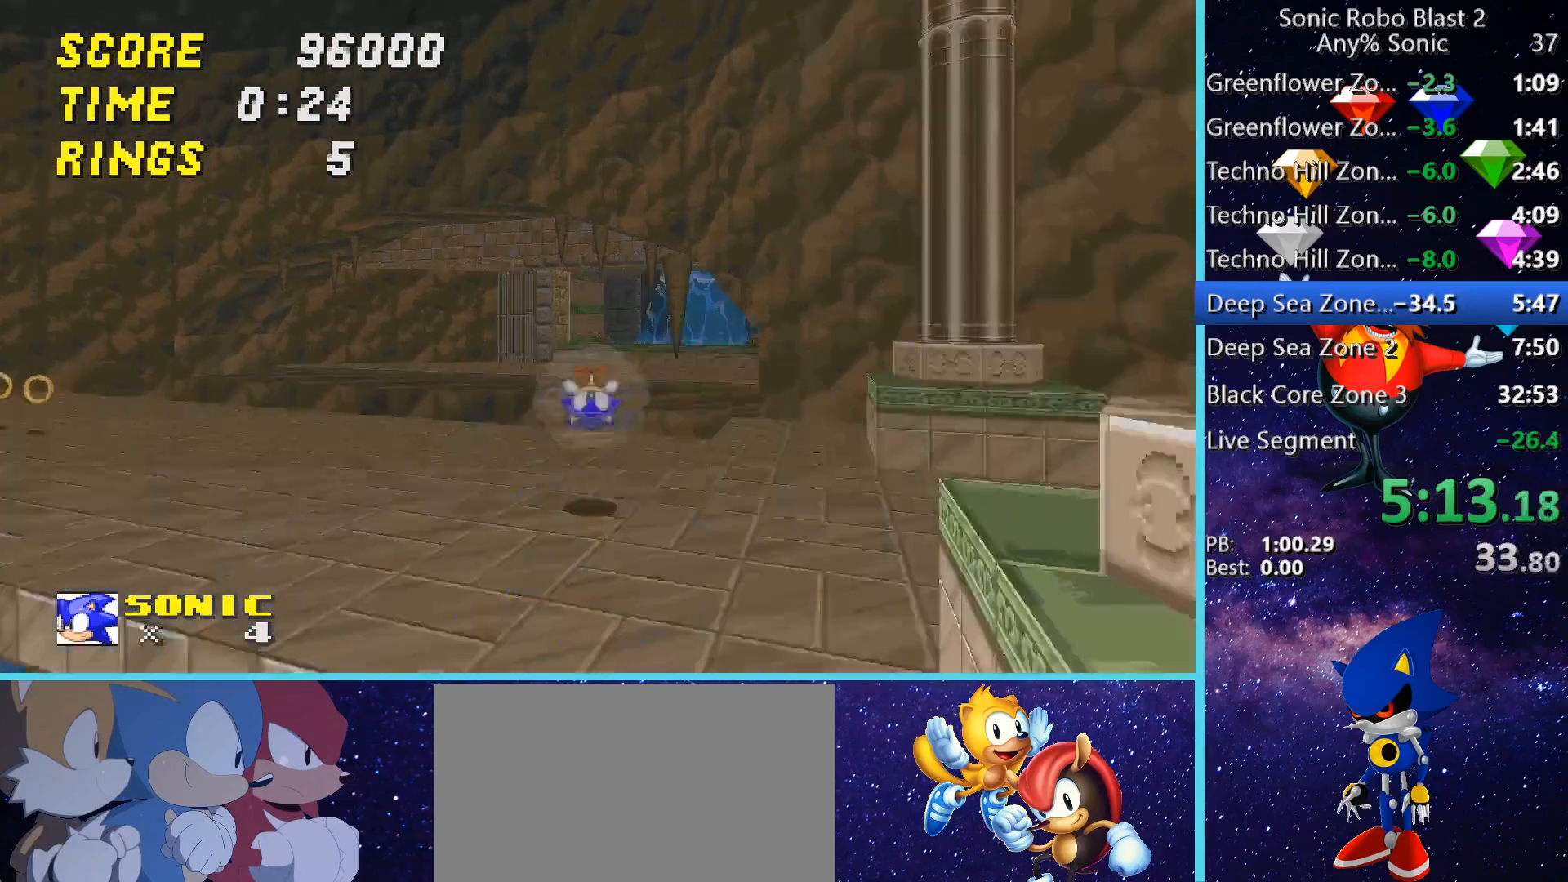
{"keys": ["d", "w"], "mouse": [], "events": [[160, "w", "up"], [200, "d", "down"], [240, "w", "down"]]}
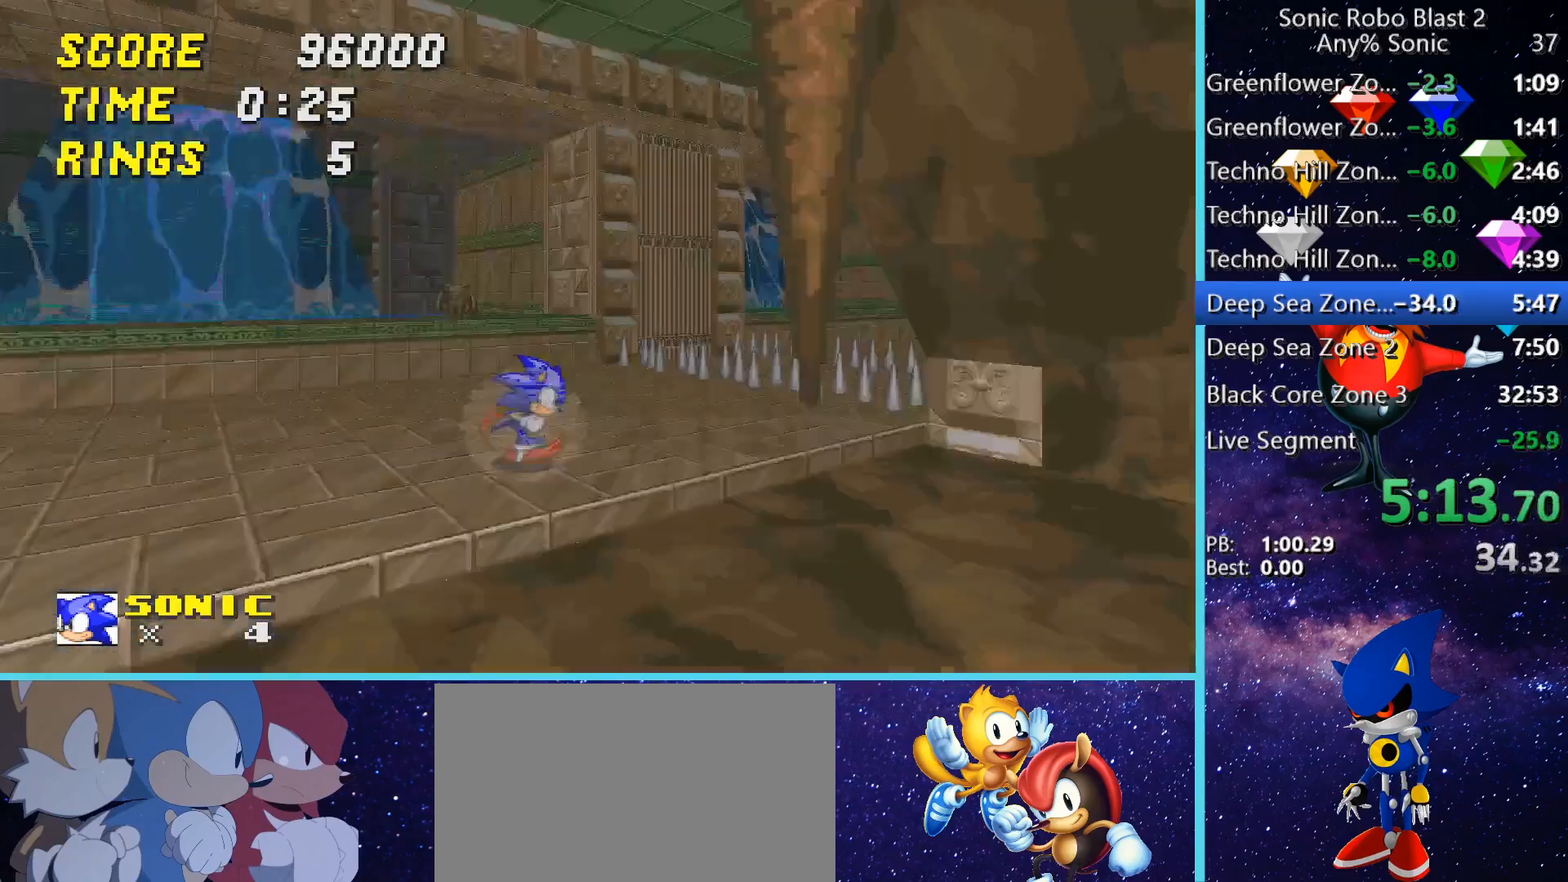
{"keys": ["space", "w"], "mouse": [], "events": [[120, "space", "down"], [400, "space", "up"], [440, "space", "down"], [480, "d", "up"]]}
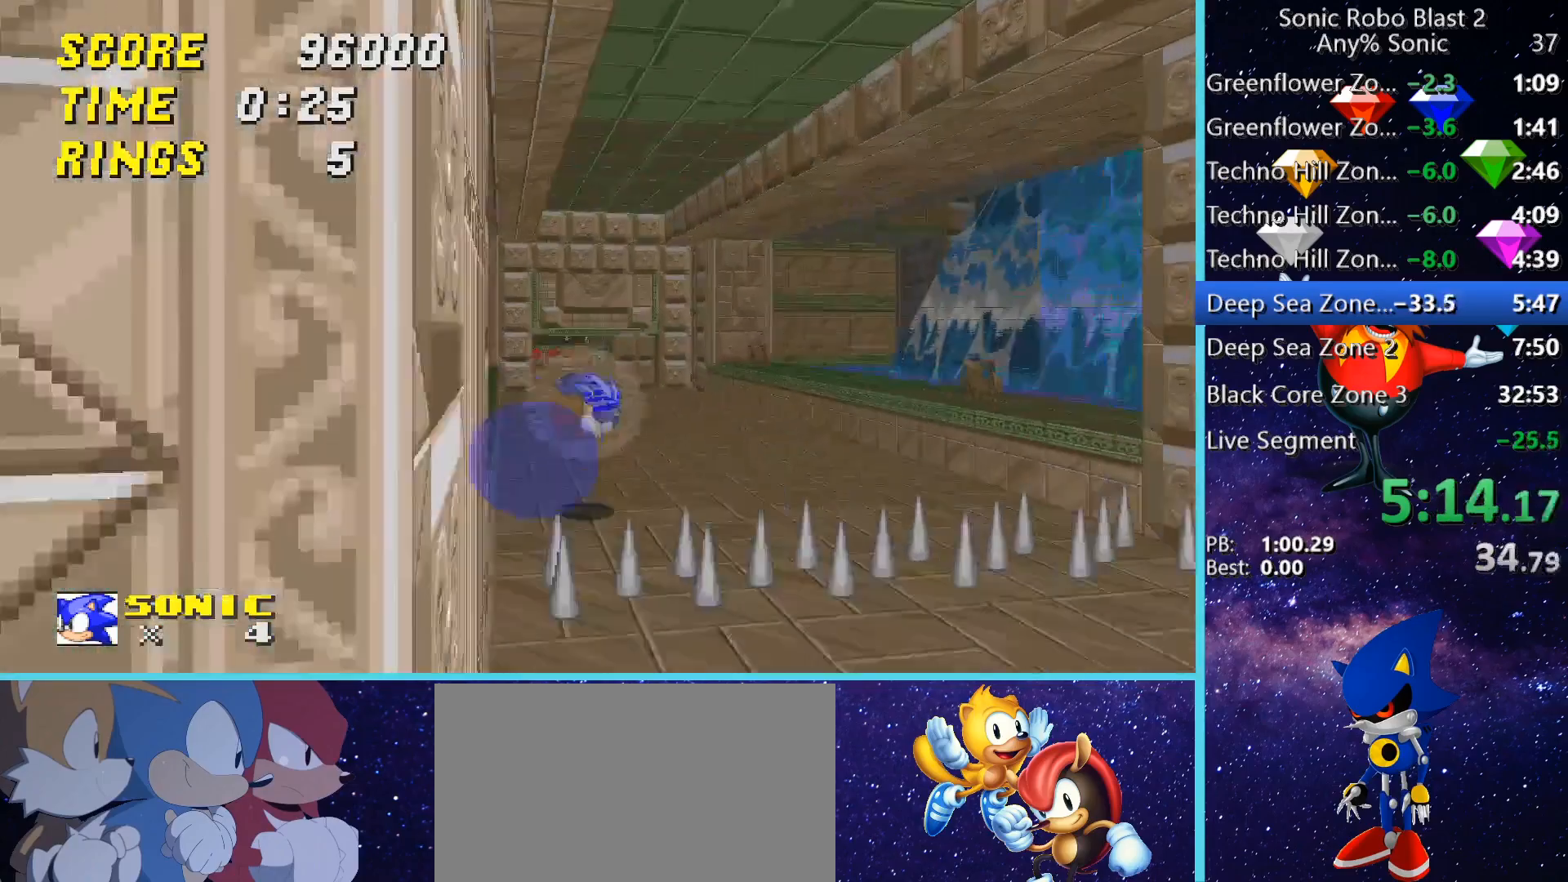
{"keys": ["w"], "mouse": [], "events": [[40, "space", "up"], [120, "a", "down"], [280, "a", "up"]]}
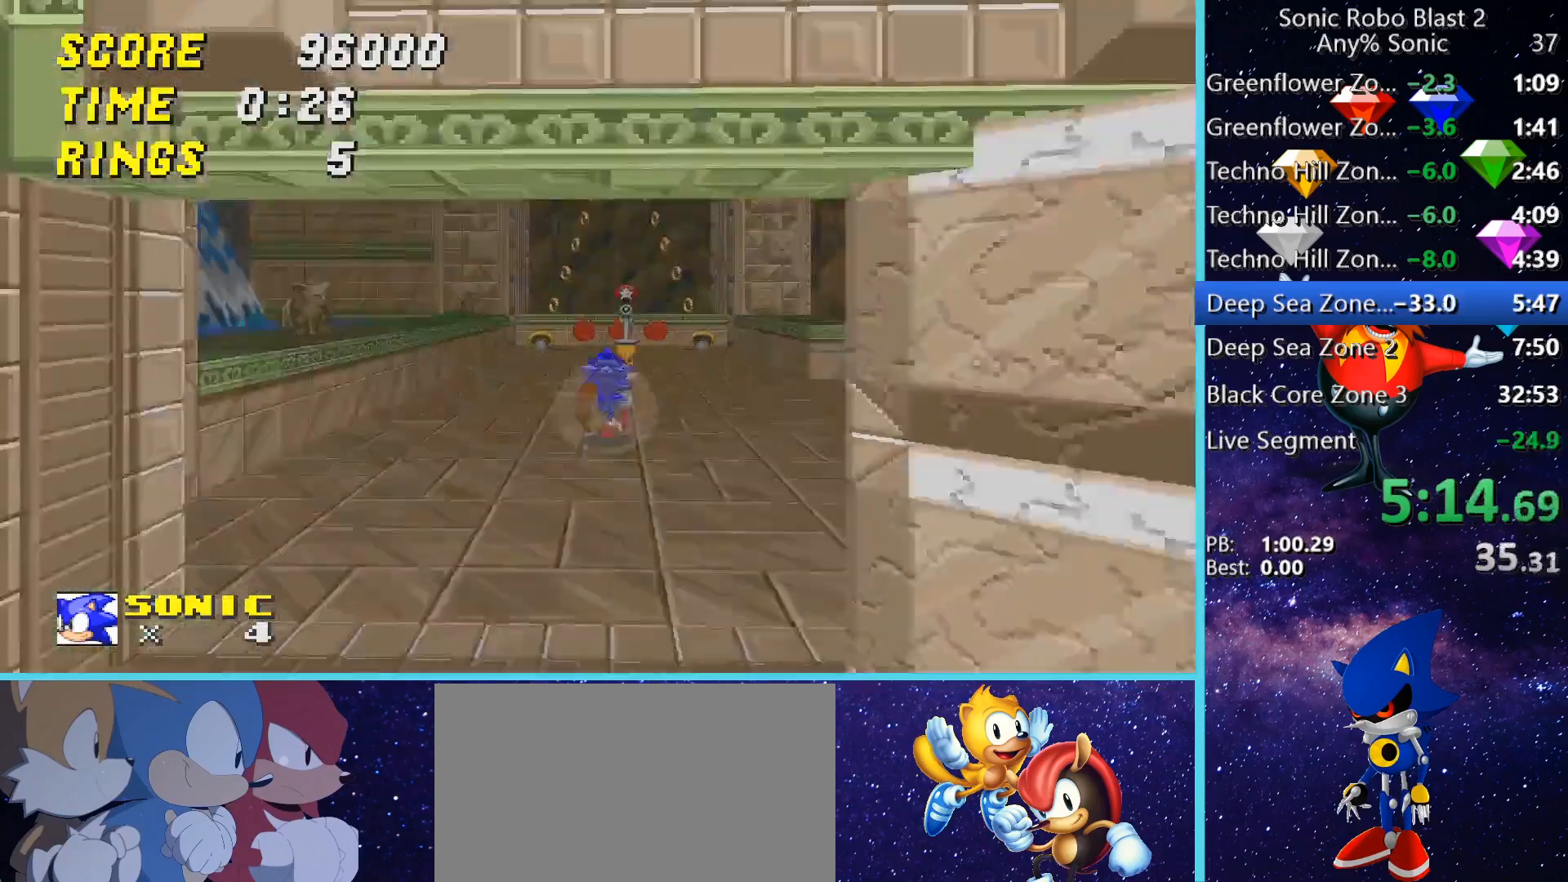
{"keys": ["a"], "mouse": [], "events": [[80, "space", "down"], [280, "space", "up"], [320, "a", "down"], [440, "w", "up"]]}
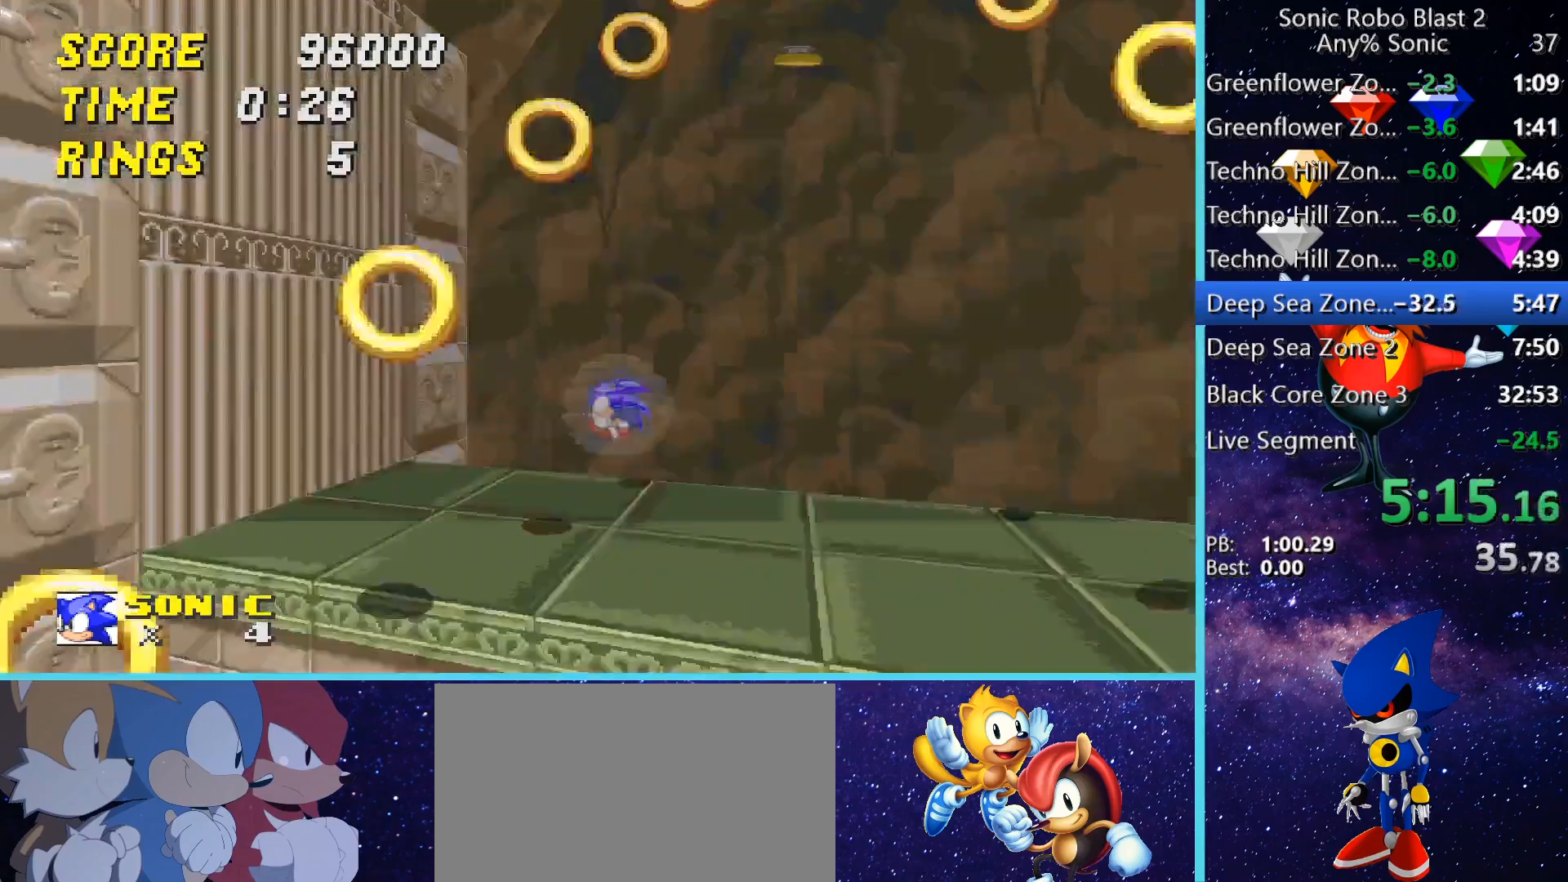
{"keys": ["a"], "mouse": [], "events": []}
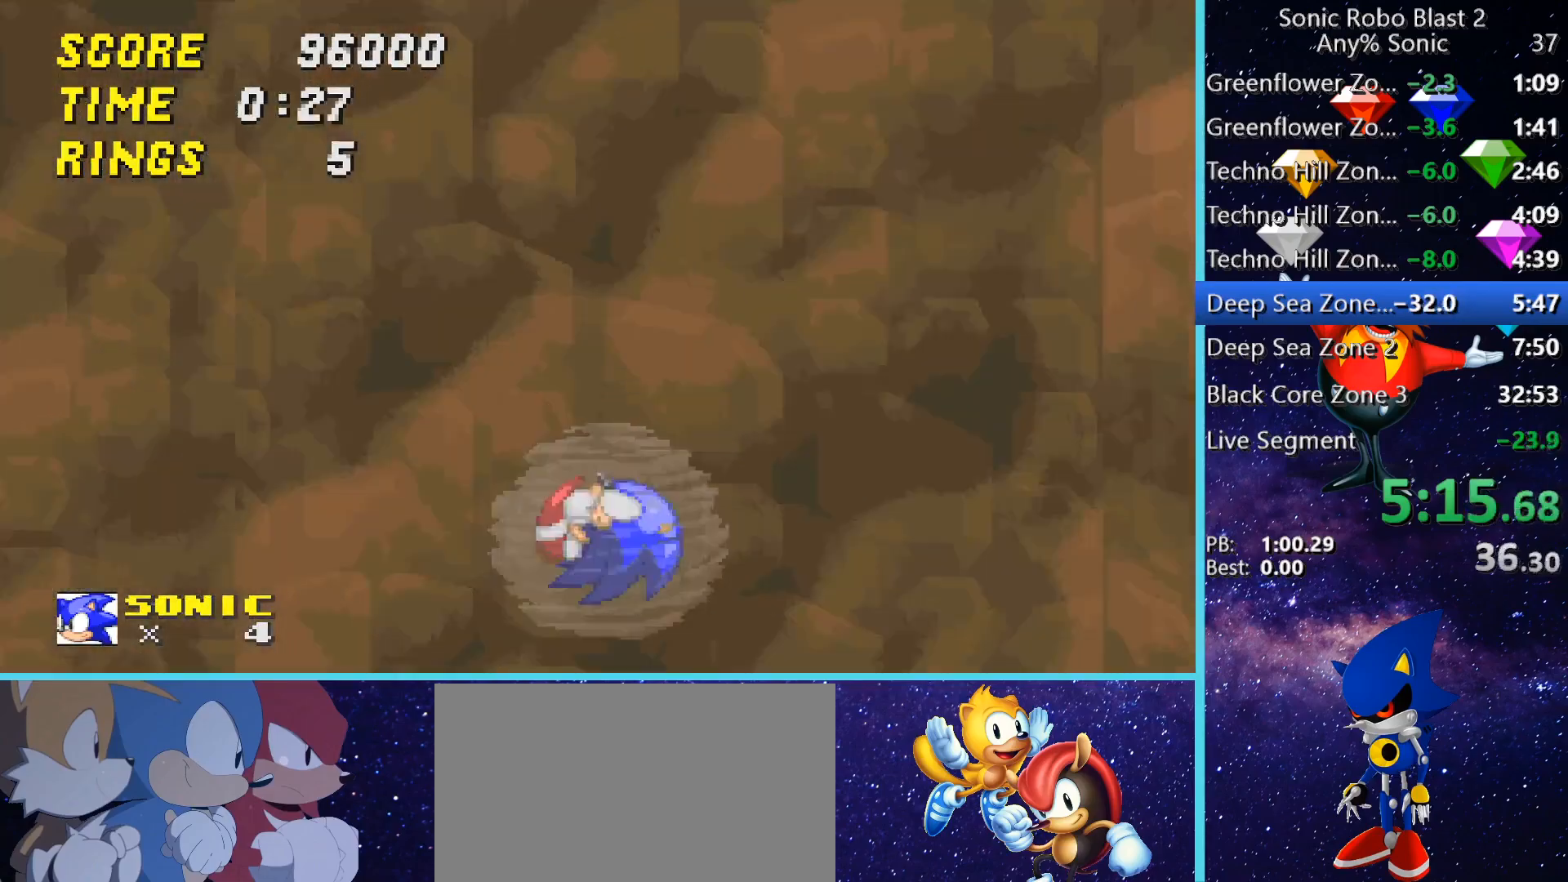
{"keys": ["a", "w"], "mouse": [], "events": [[280, "w", "down"]]}
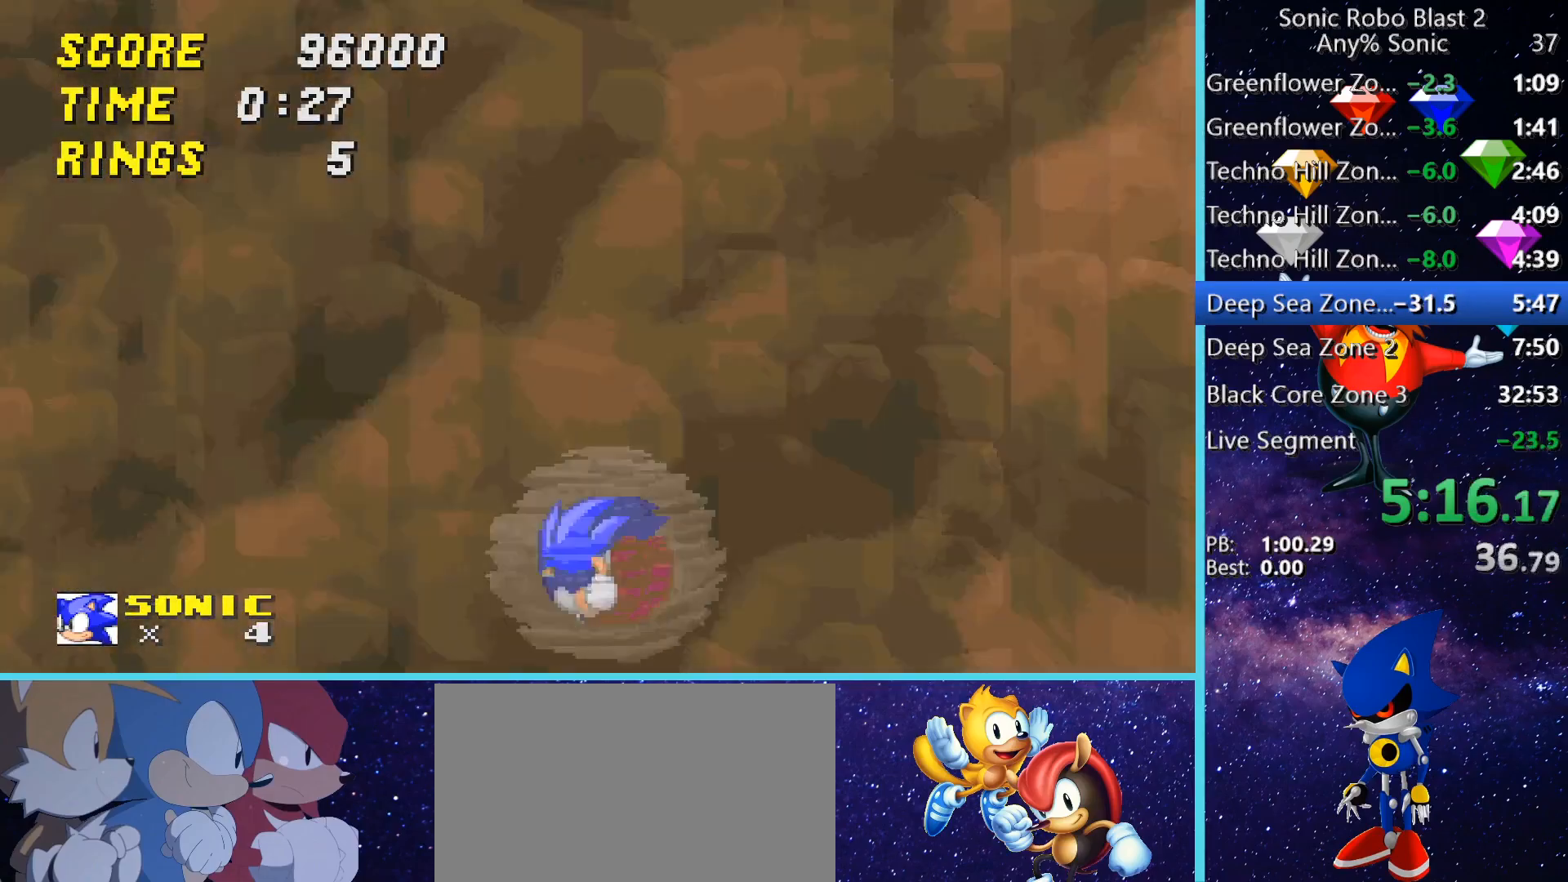
{"keys": ["w"], "mouse": [], "events": [[520, "a", "up"]]}
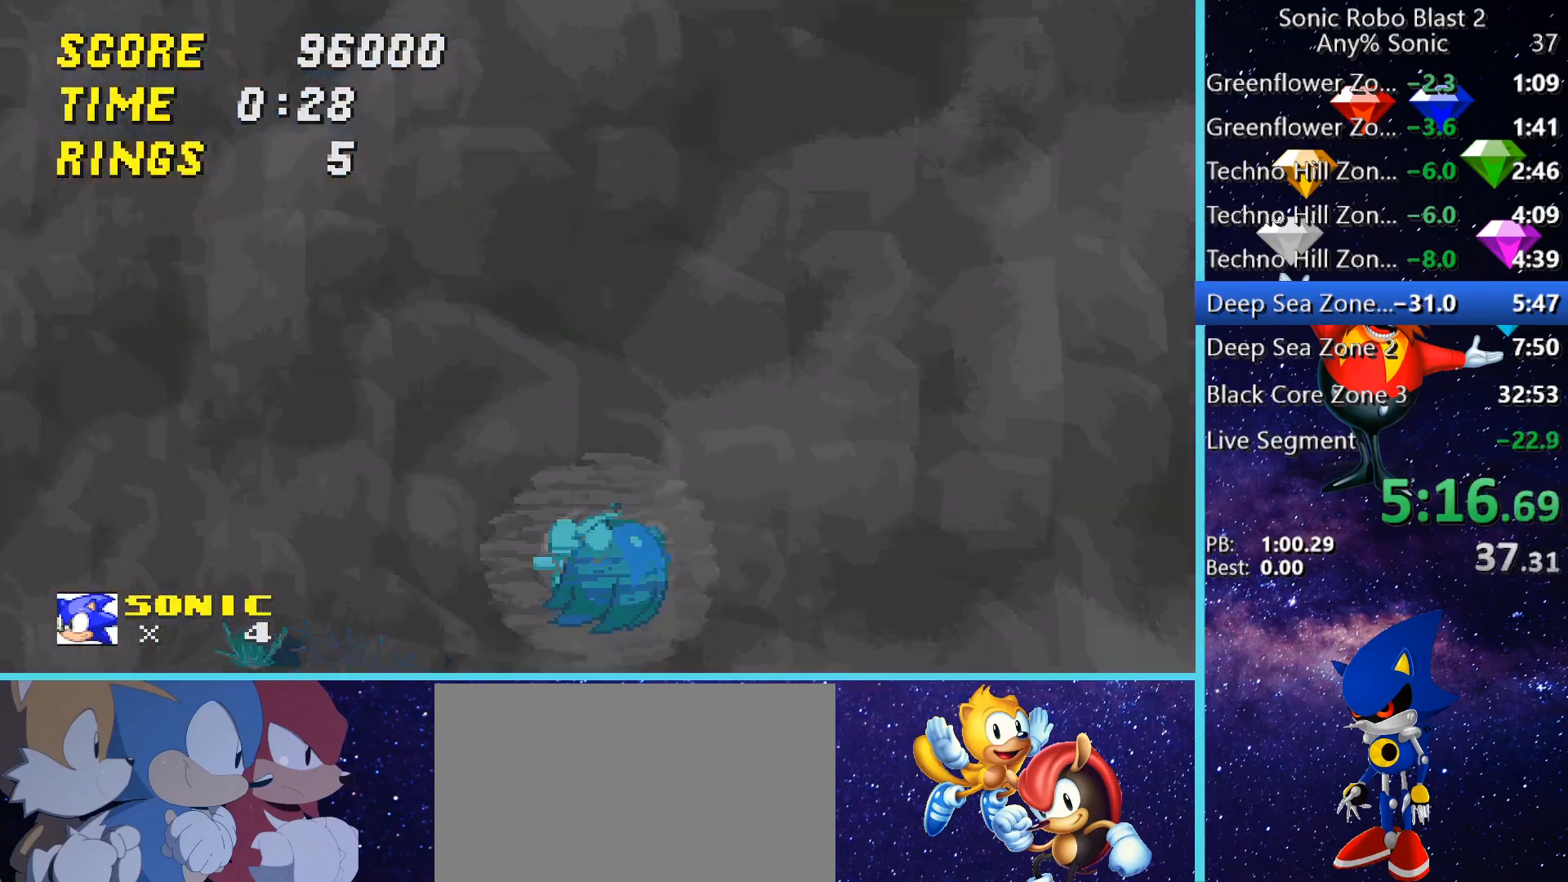
{"keys": ["w"], "mouse": [], "events": [[360, "space", "down"], [480, "space", "up"]]}
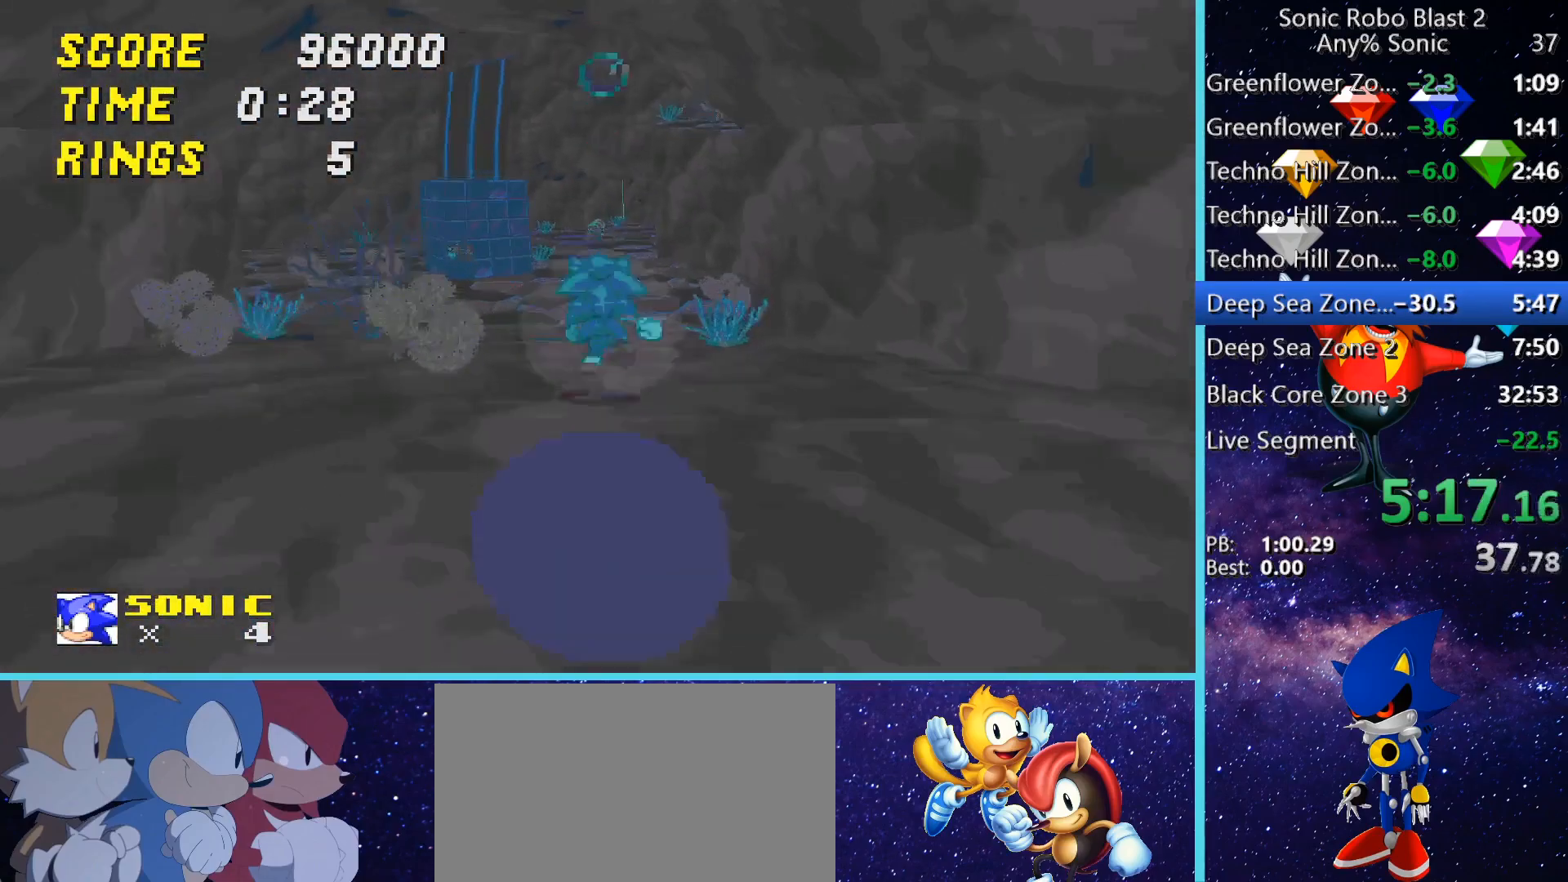
{"keys": ["space", "w"], "mouse": [], "events": [[40, "space", "down"], [160, "space", "up"], [200, "space", "down"]]}
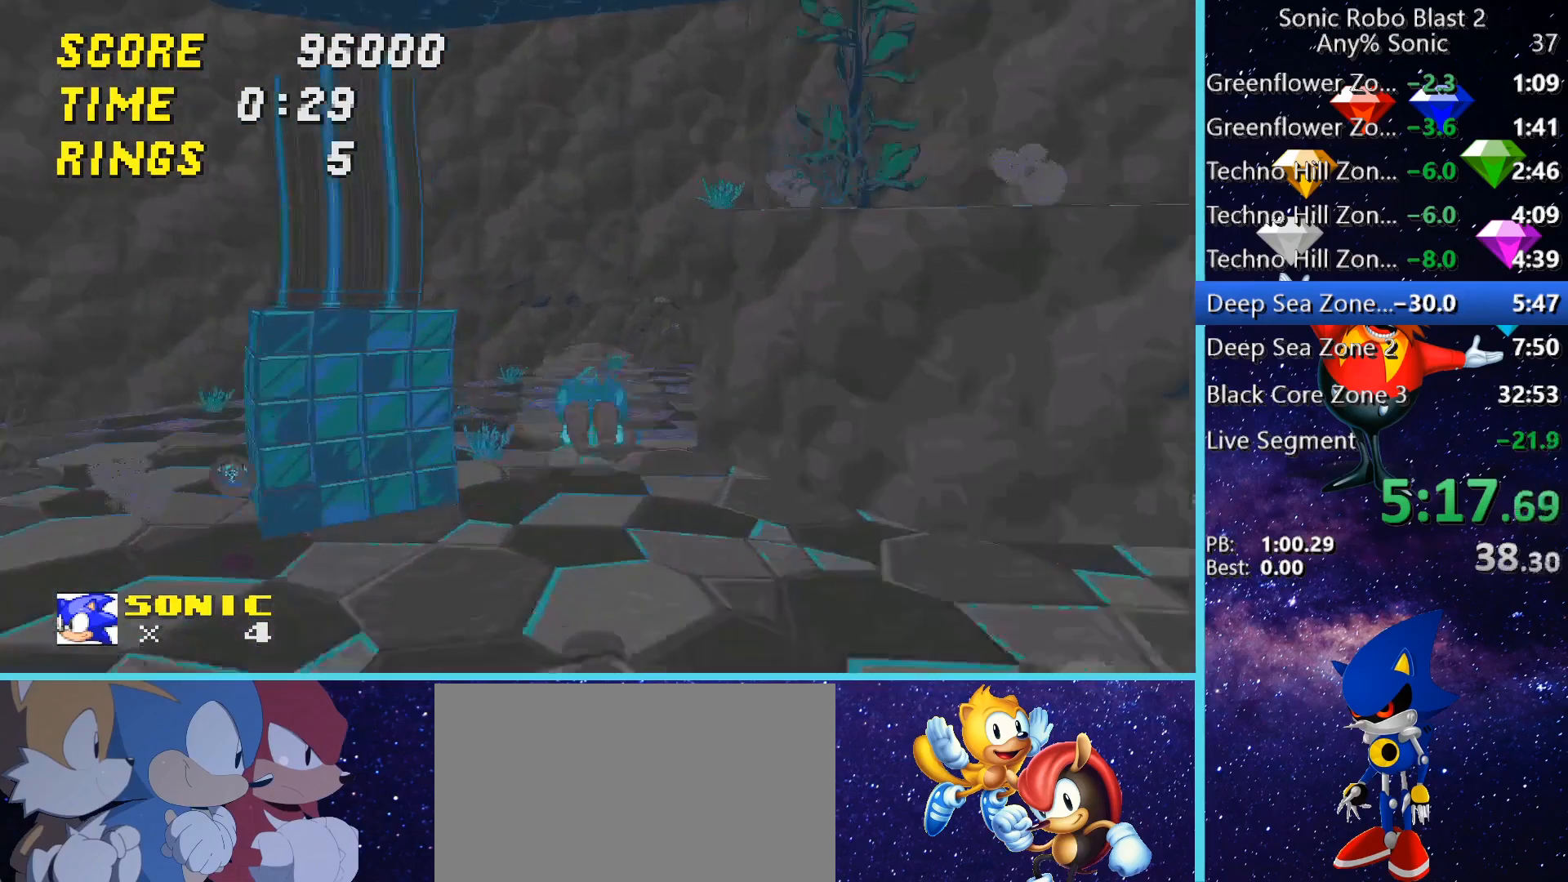
{"keys": ["space", "w"], "mouse": [], "events": []}
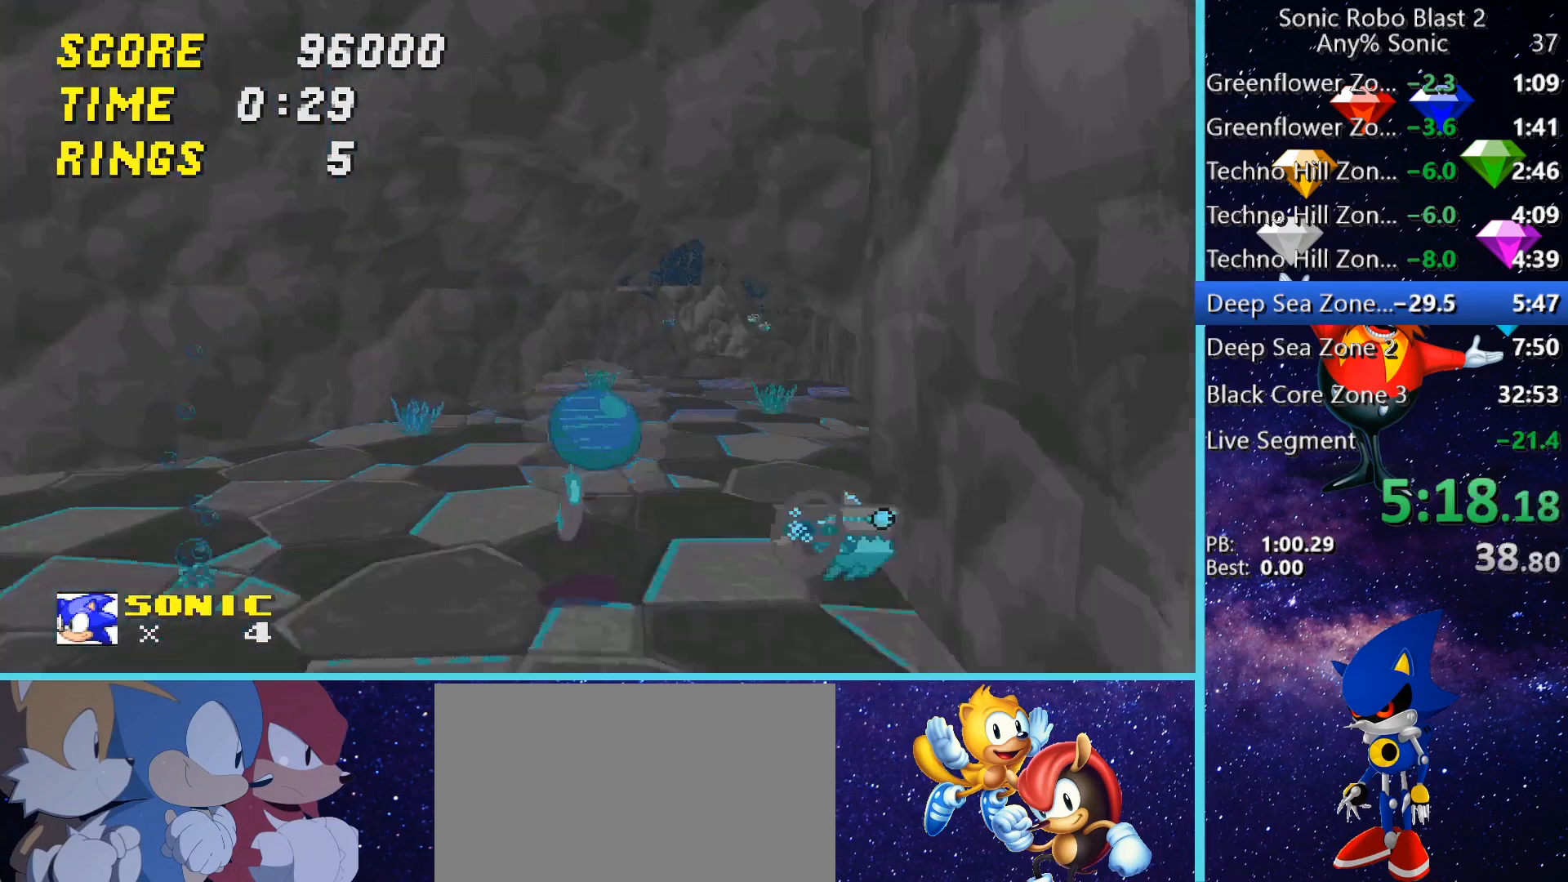
{"keys": ["space", "w"], "mouse": [], "events": [[120, "d", "down"], [200, "space", "up"], [360, "d", "up"], [480, "space", "down"]]}
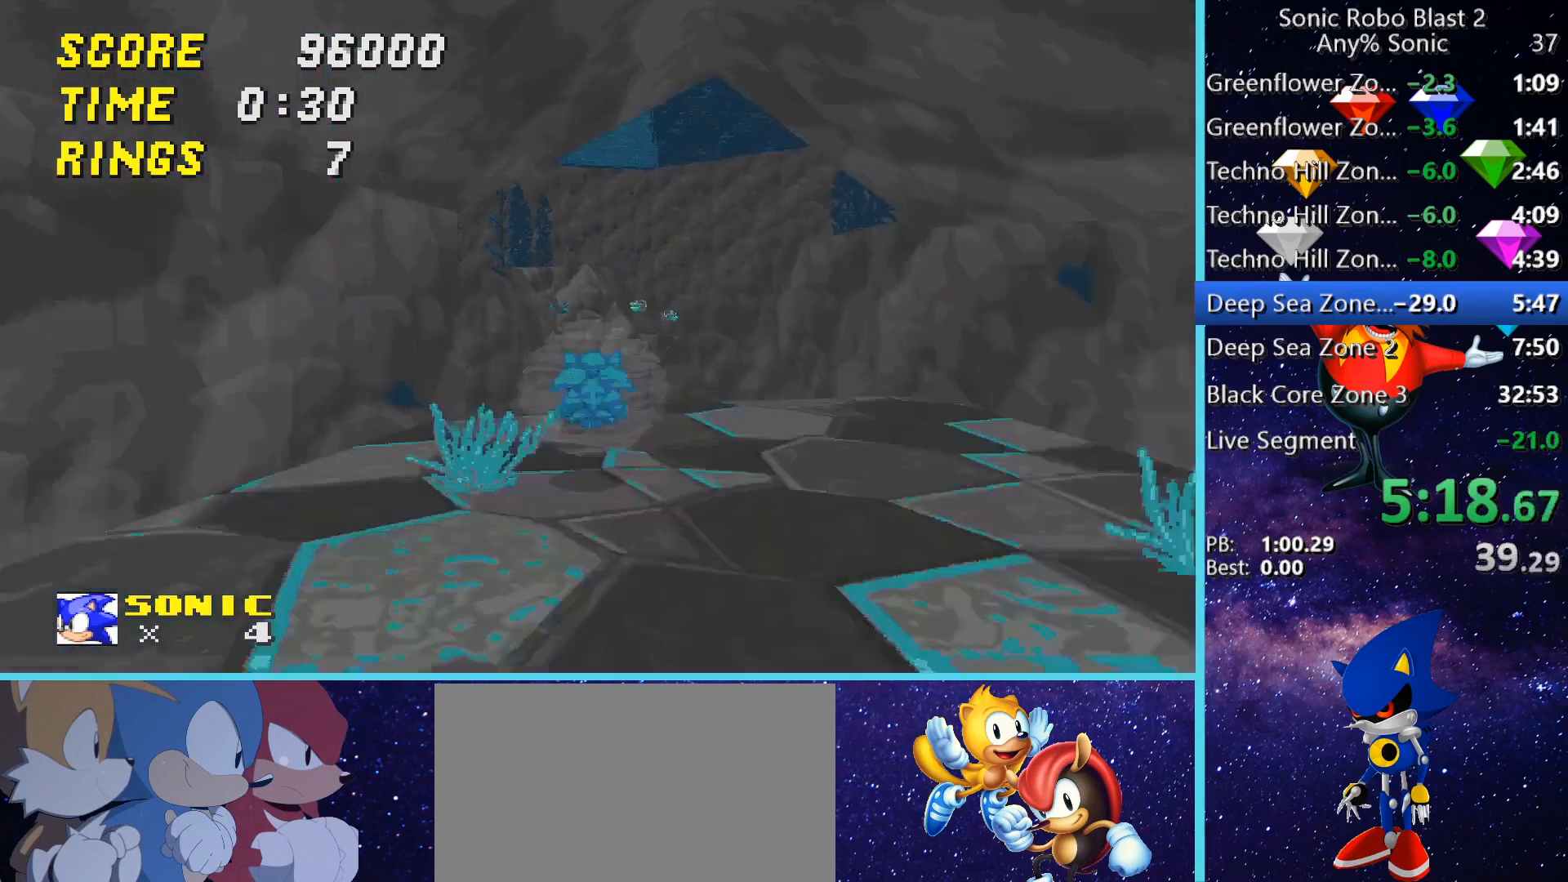
{"keys": ["d", "space", "w"], "mouse": [], "events": [[280, "space", "up"], [320, "space", "down"], [480, "d", "down"]]}
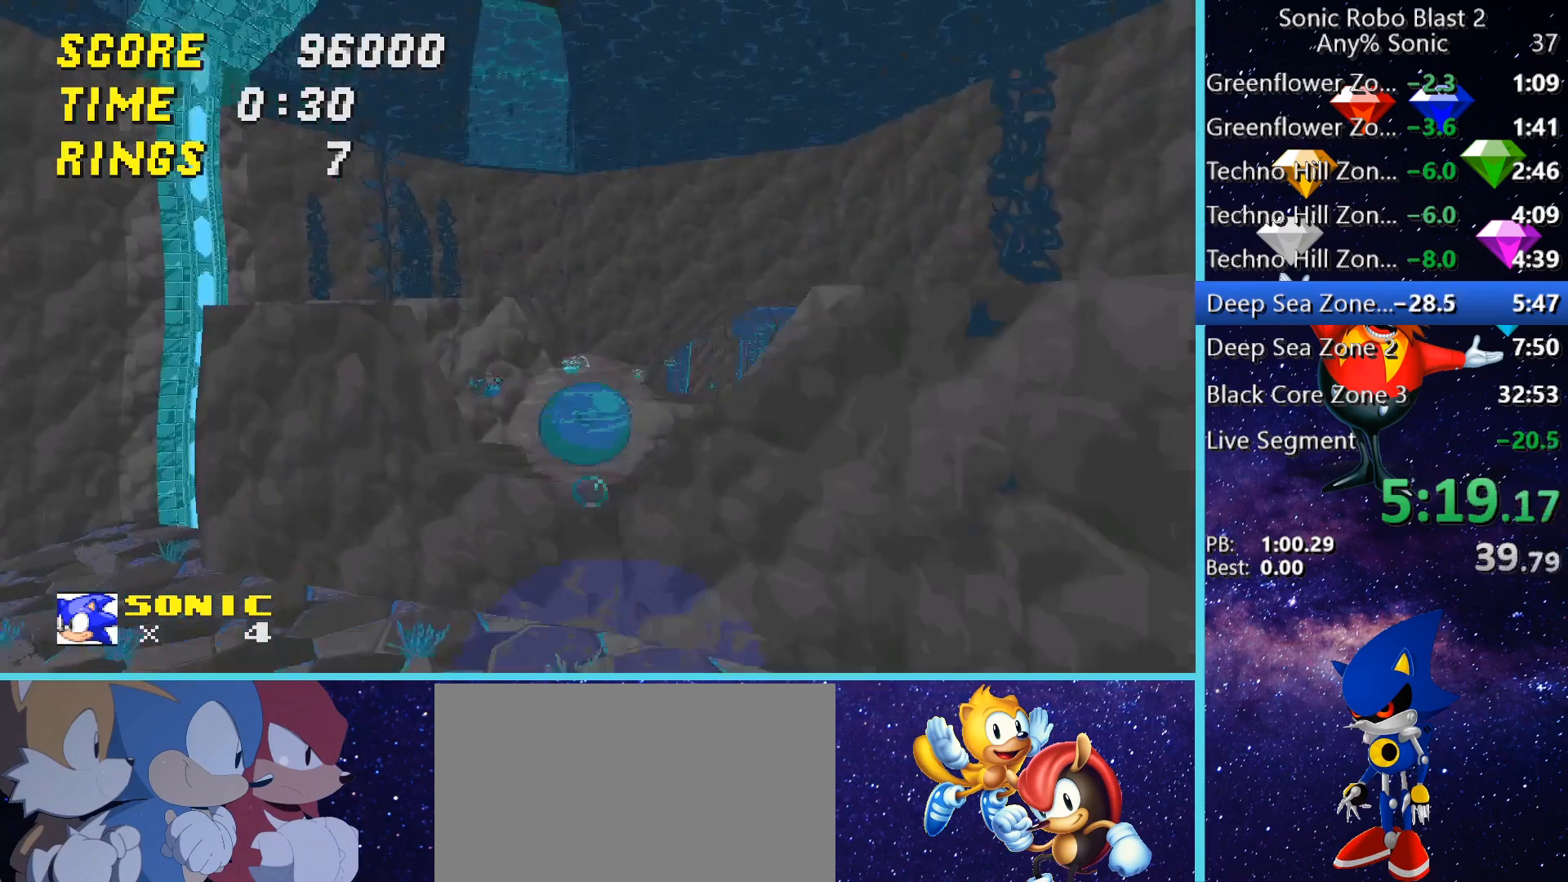
{"keys": ["d", "space", "w"], "mouse": [], "events": [[200, "d", "up"], [520, "d", "down"]]}